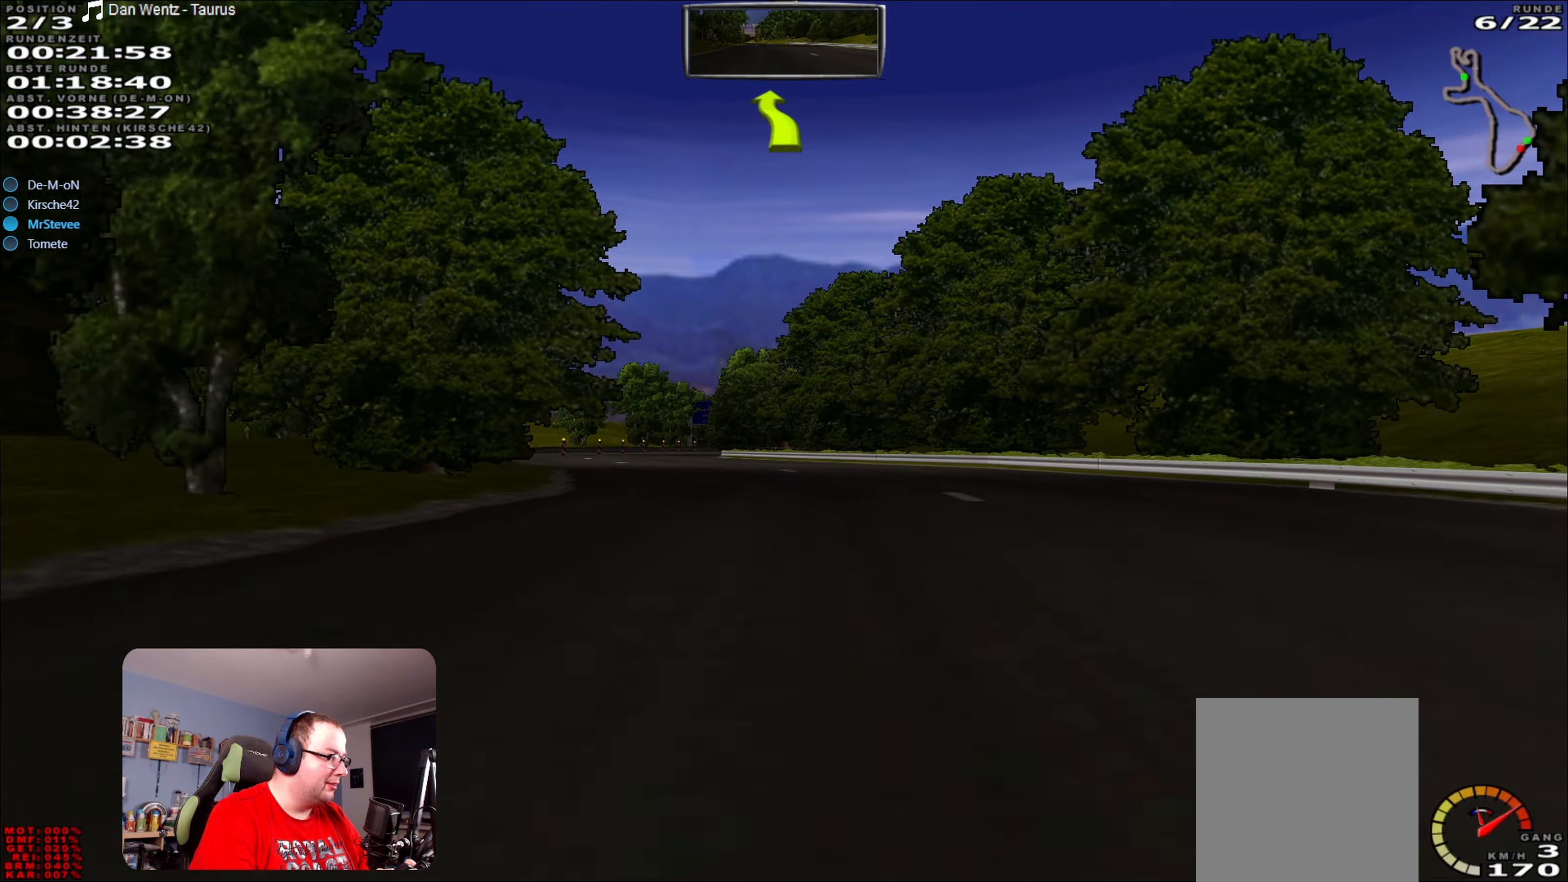
Gameplay with a controller (Xbox layout); each line is a JSON object with the inputs held at the frame after it. "events" lists button and stick changes between this image and that frame as [ms after this image, input, new state], when the widget could be followed in between. Not read: L3 R3.
{"buttons": ["R2"], "left_stick": "center", "right_stick": "center", "events": [[417, "left_stick", "center"]]}
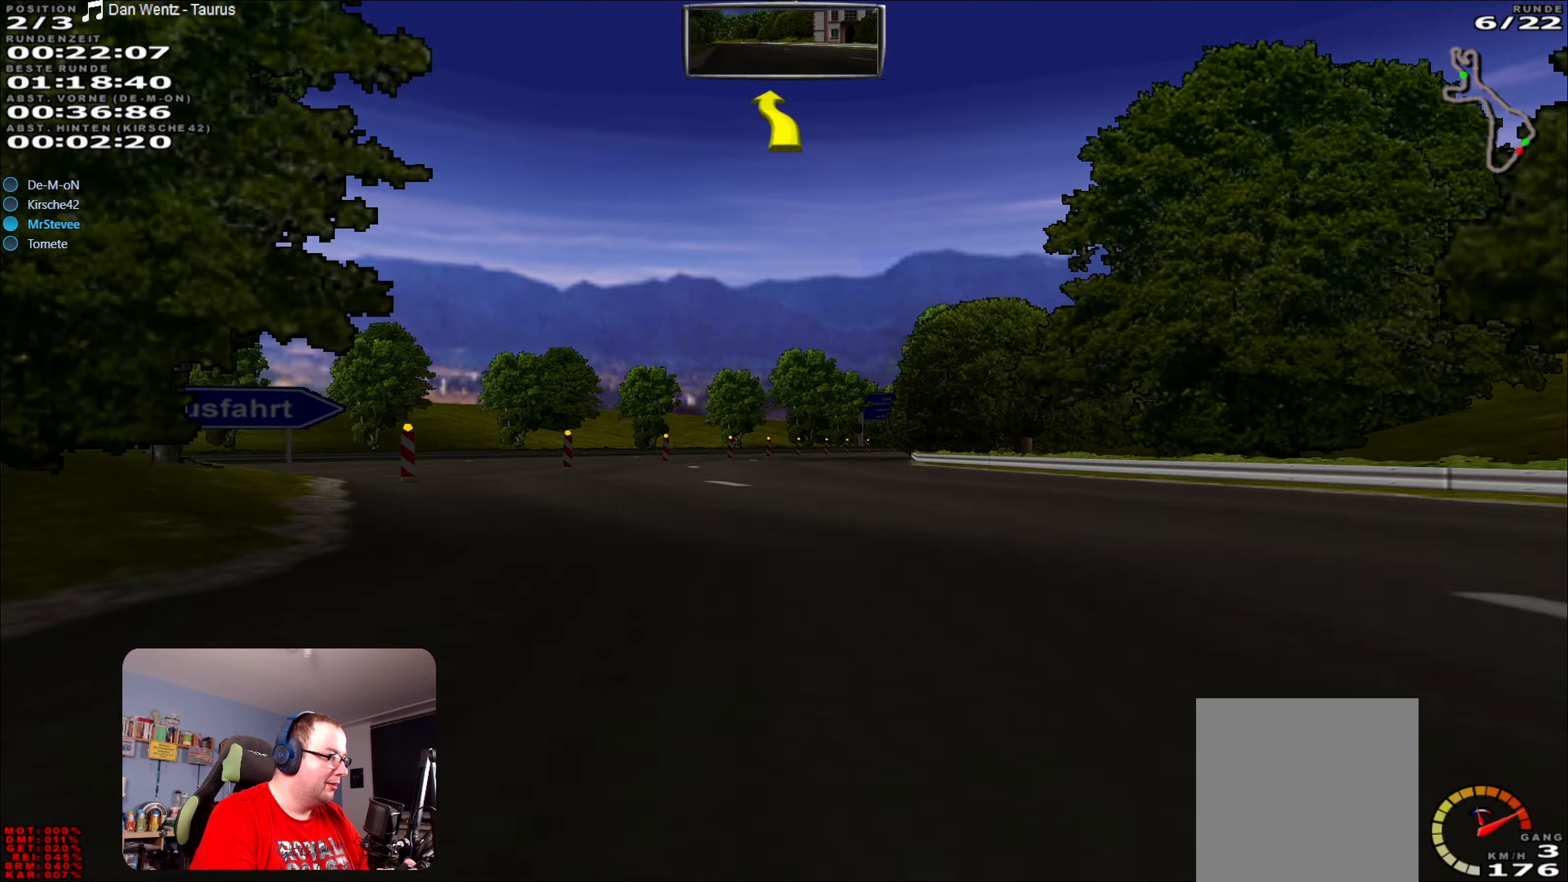
{"buttons": ["R2"], "left_stick": "right", "right_stick": "center", "events": [[167, "left_stick", "right"], [217, "left_stick", "center"], [500, "left_stick", "right"]]}
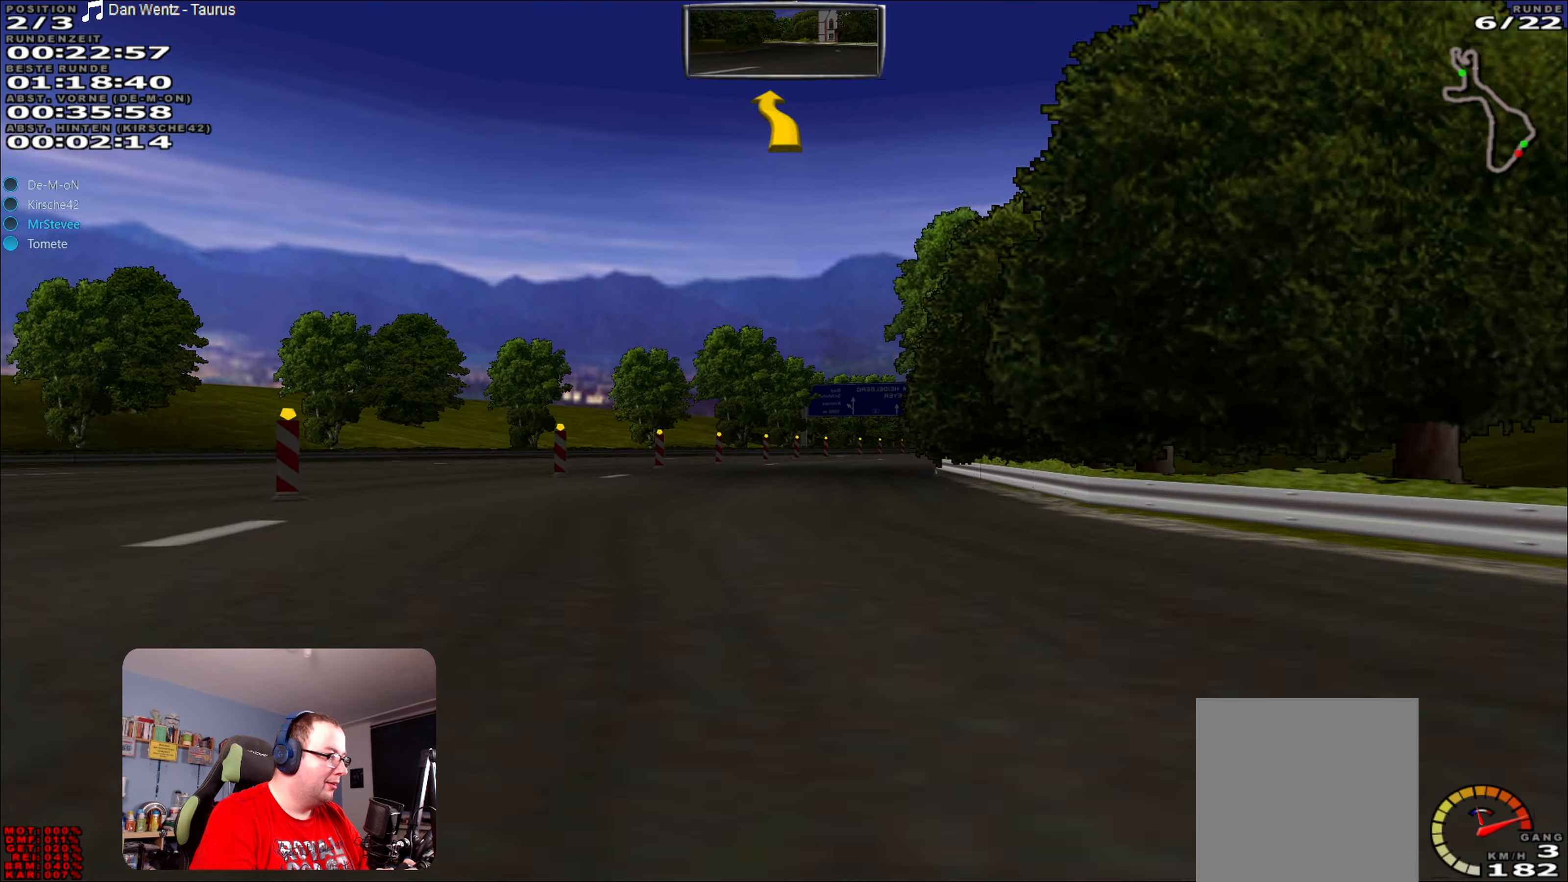
{"buttons": ["R2"], "left_stick": "center", "right_stick": "center", "events": [[183, "left_stick", "center"]]}
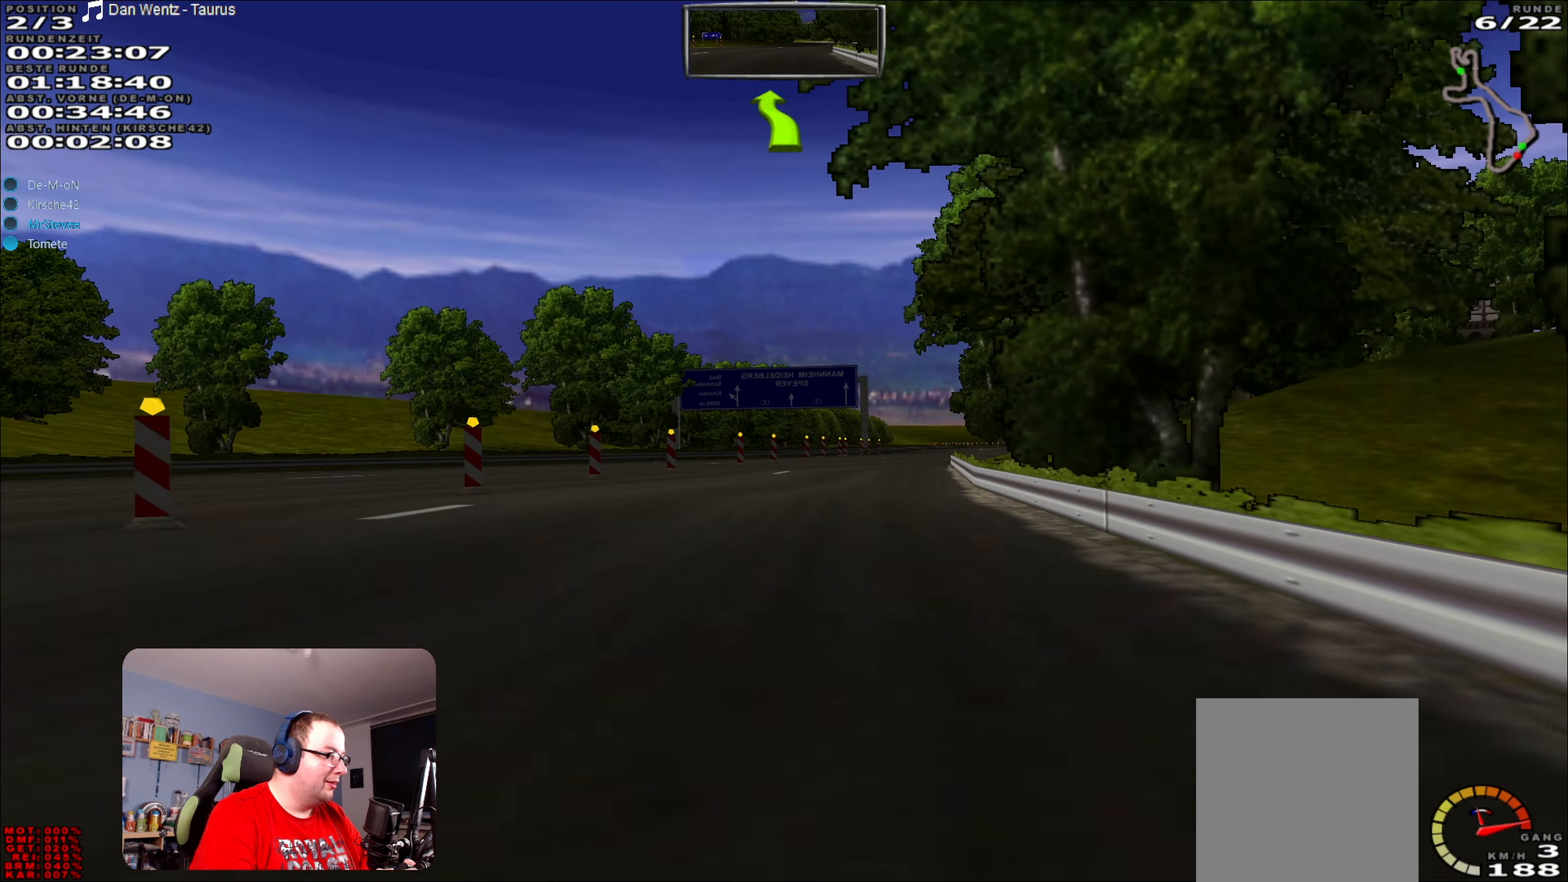
{"buttons": ["R2"], "left_stick": "center", "right_stick": "center", "events": [[183, "left_stick", "right"], [433, "left_stick", "center"]]}
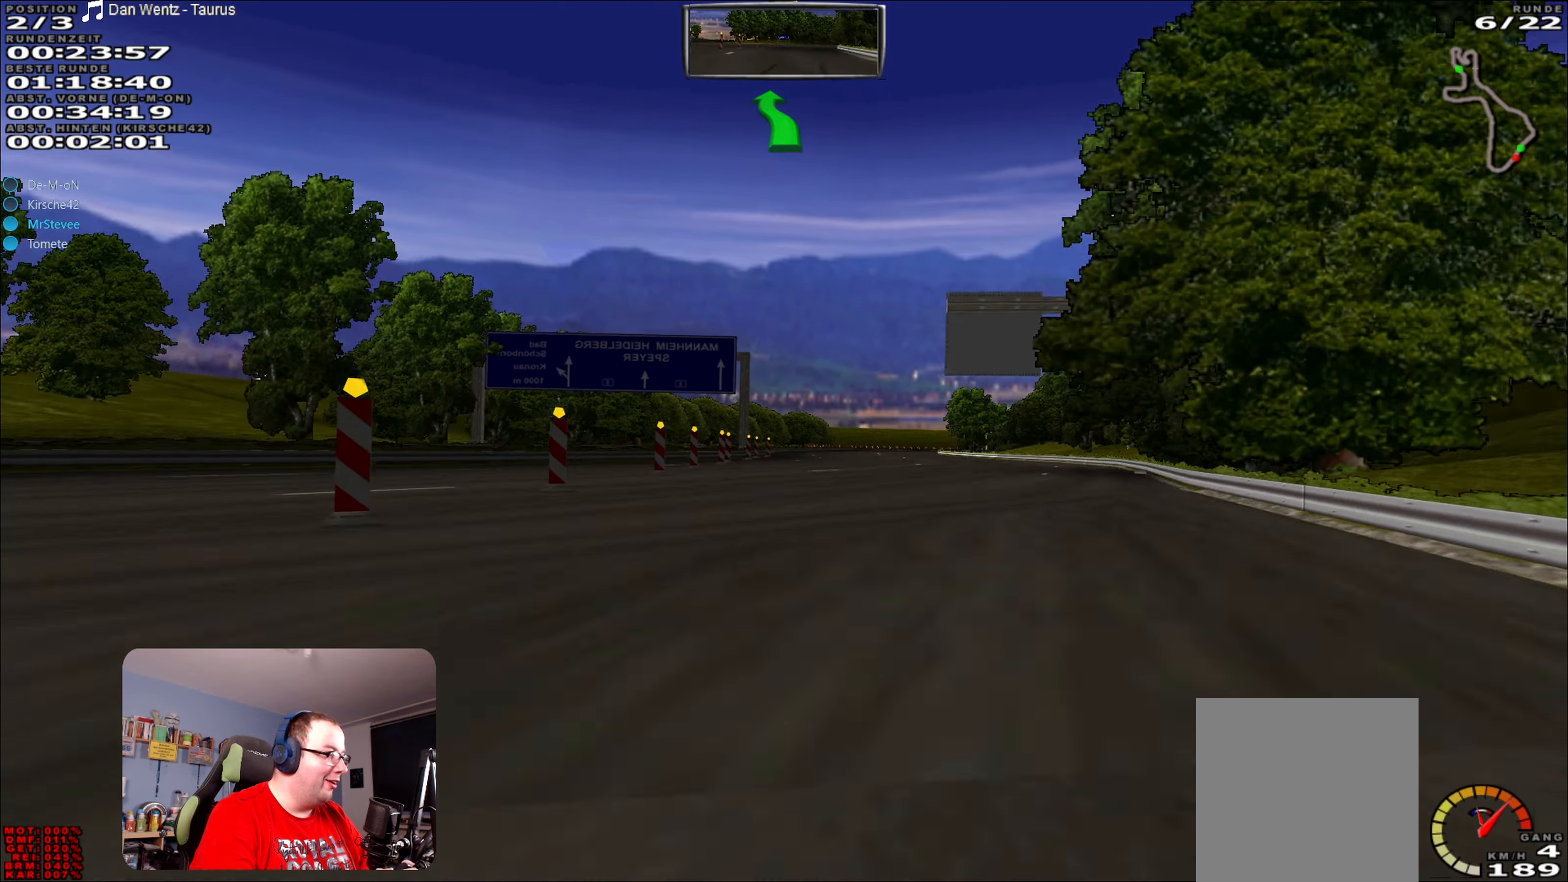
{"buttons": ["R2"], "left_stick": "right", "right_stick": "center", "events": [[400, "left_stick", "right"]]}
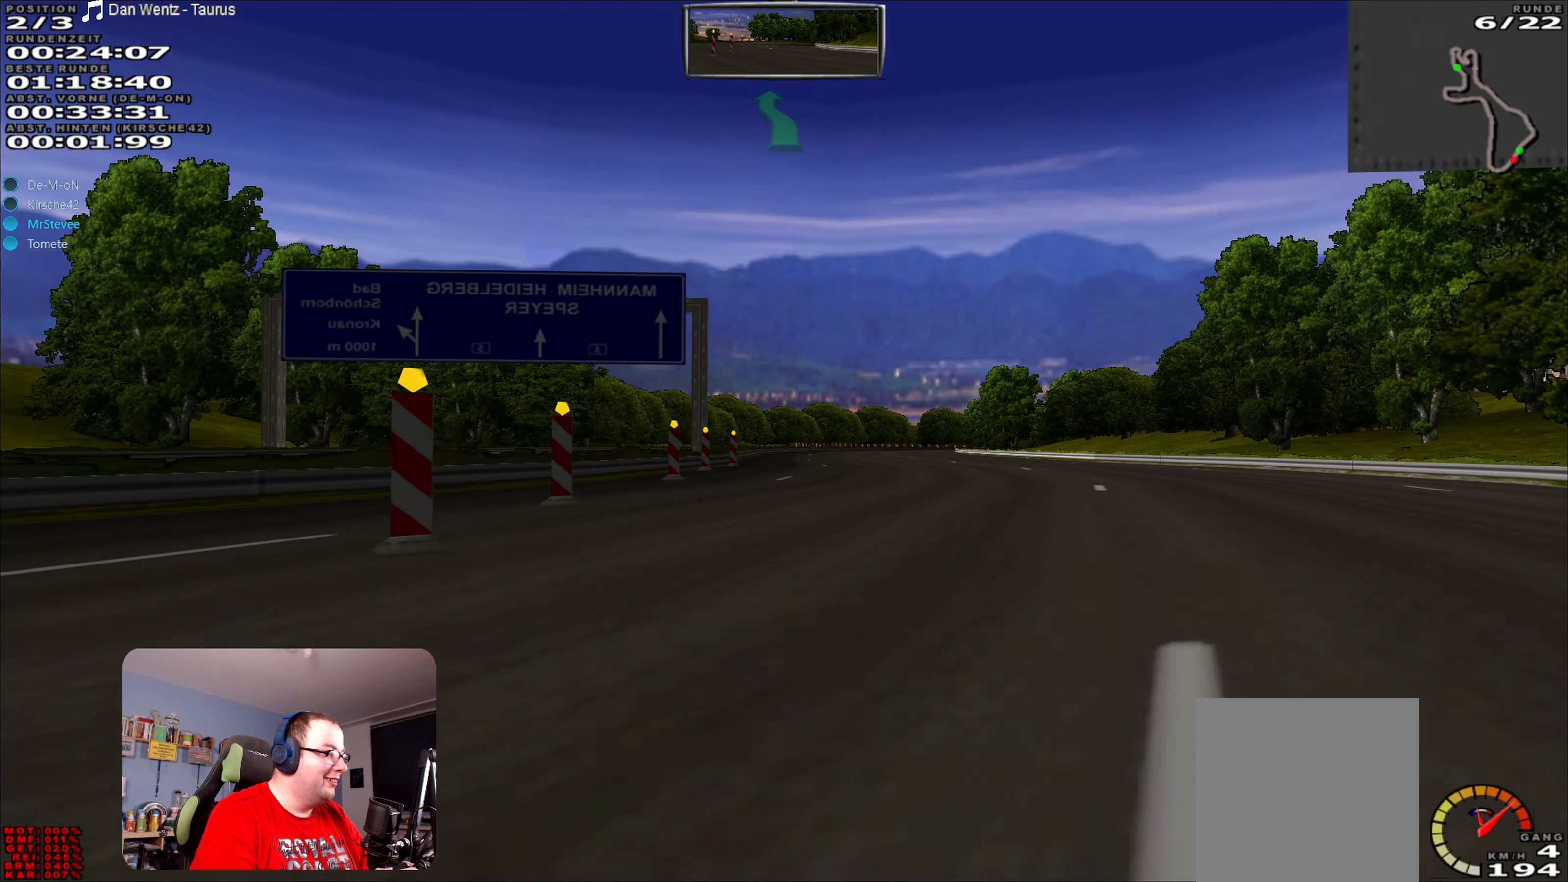
{"buttons": ["R2"], "left_stick": "center", "right_stick": "center", "events": [[50, "left_stick", "center"]]}
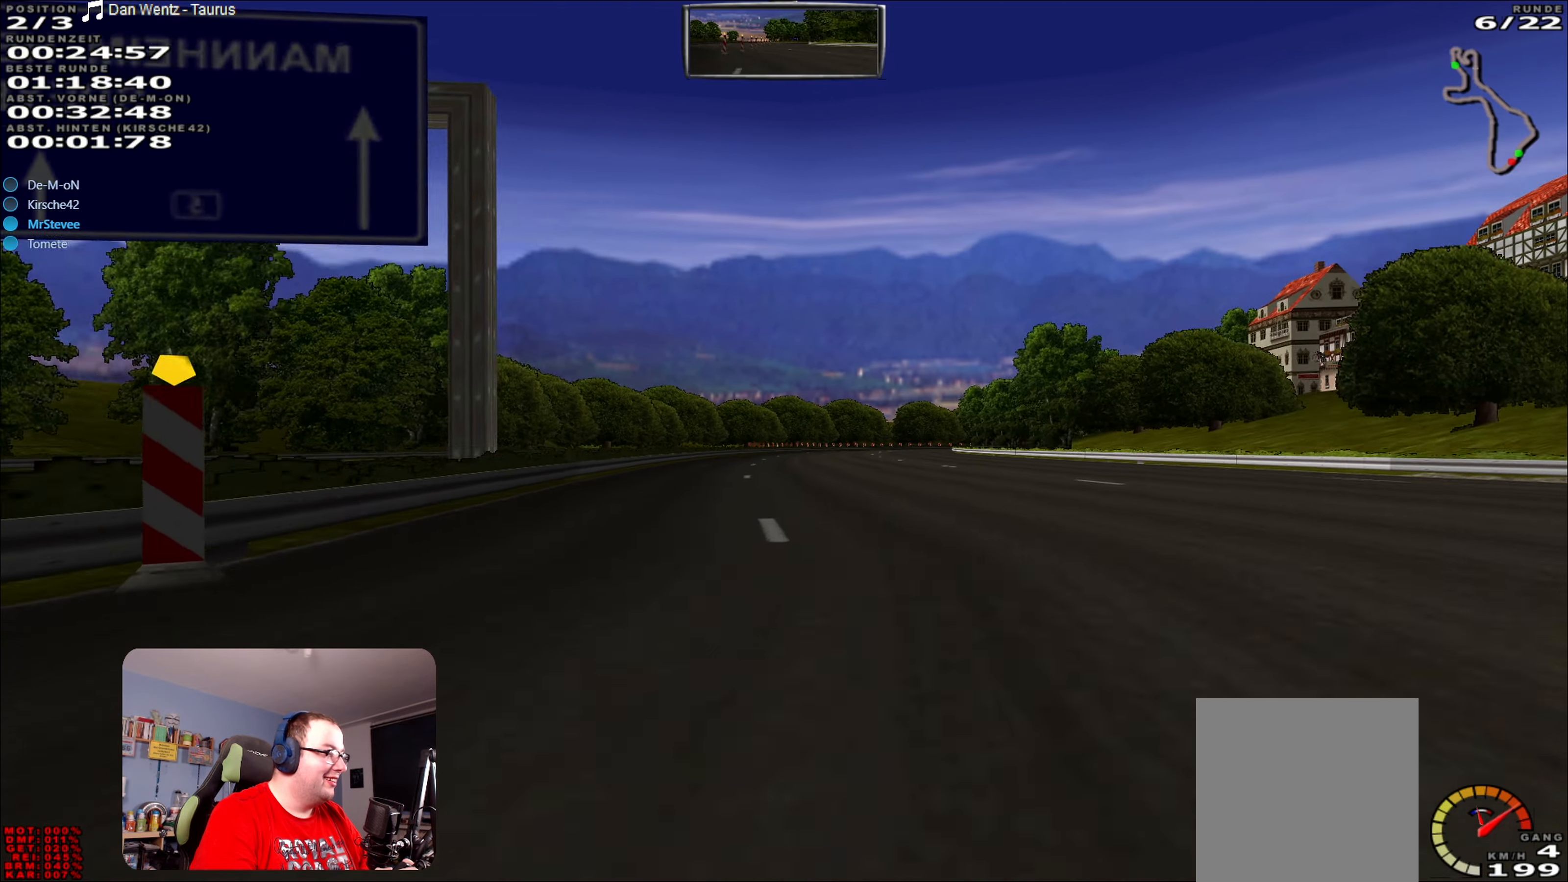
{"buttons": ["R2"], "left_stick": "center", "right_stick": "center", "events": []}
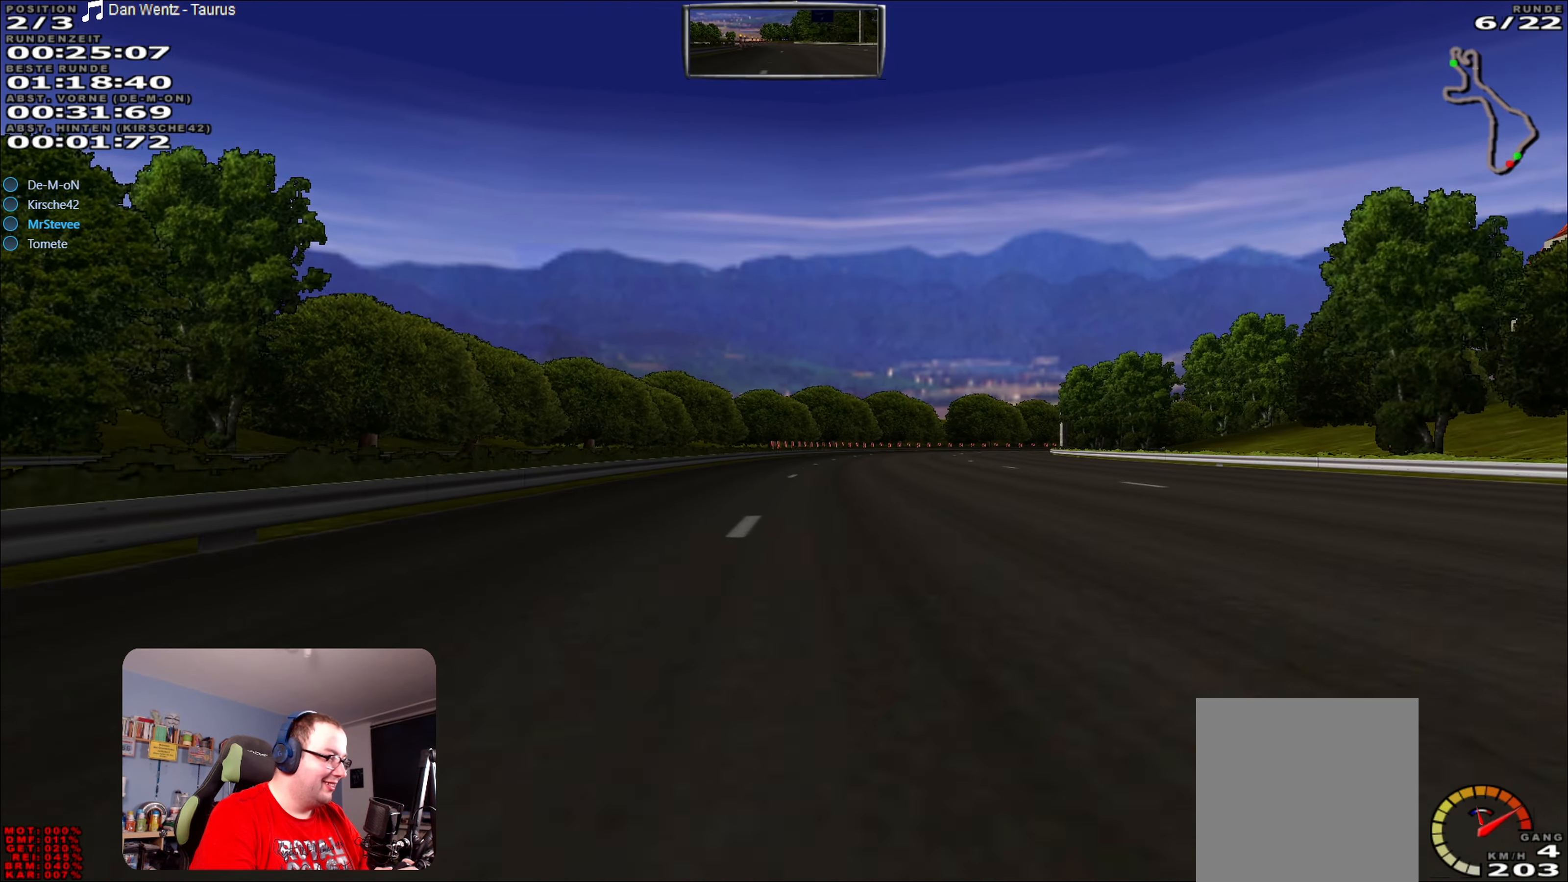
{"buttons": ["R2"], "left_stick": "center", "right_stick": "center", "events": [[183, "left_stick", "right"], [350, "left_stick", "center"]]}
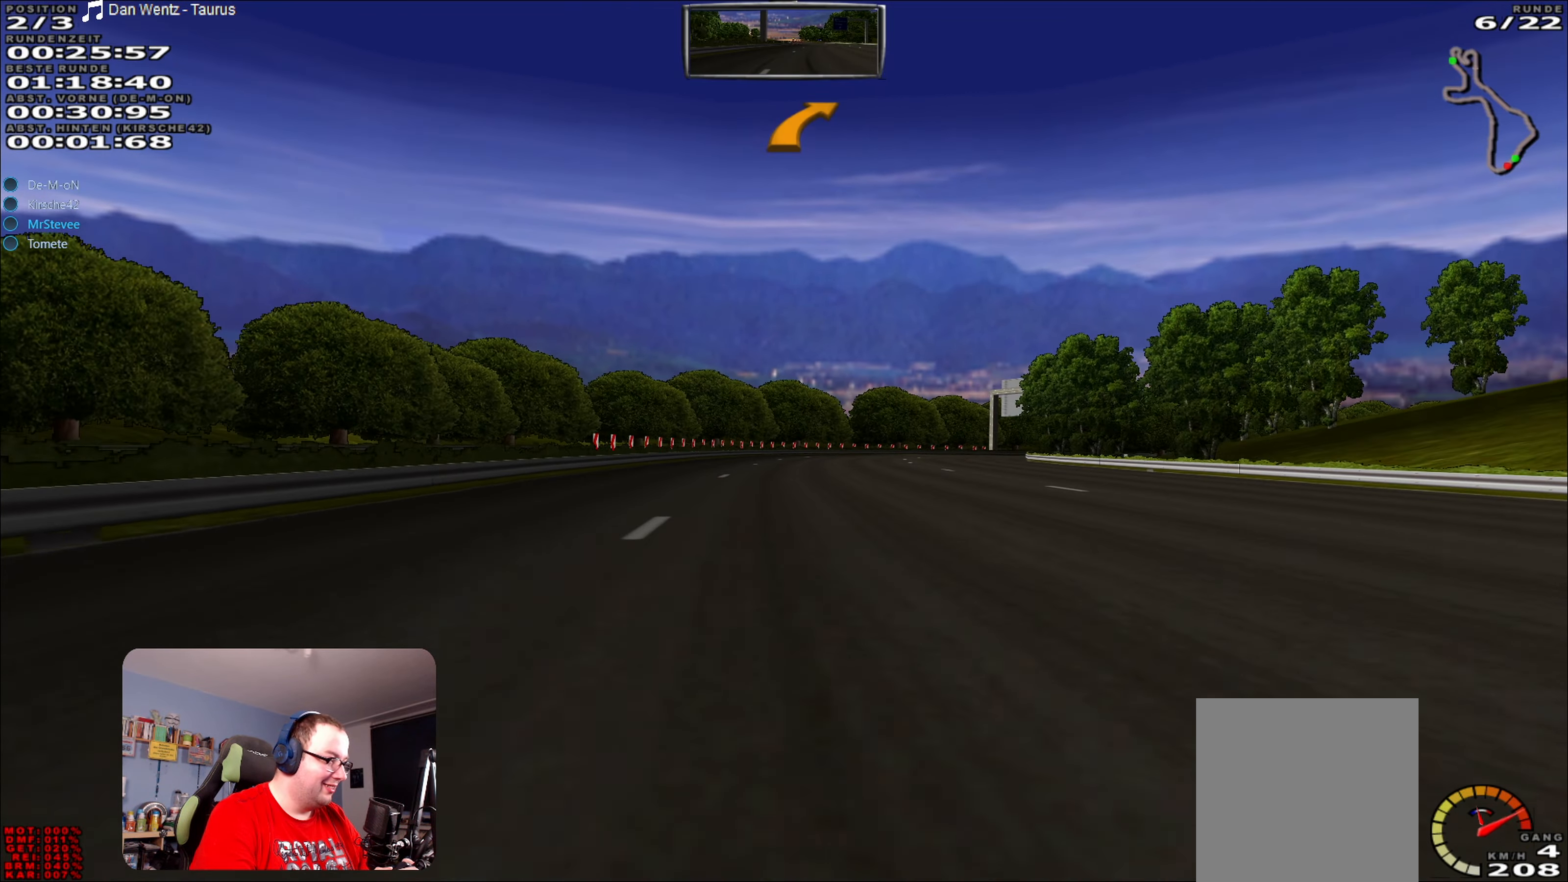
{"buttons": ["R2"], "left_stick": "center", "right_stick": "center", "events": [[100, "left_stick", "right"], [350, "left_stick", "center"]]}
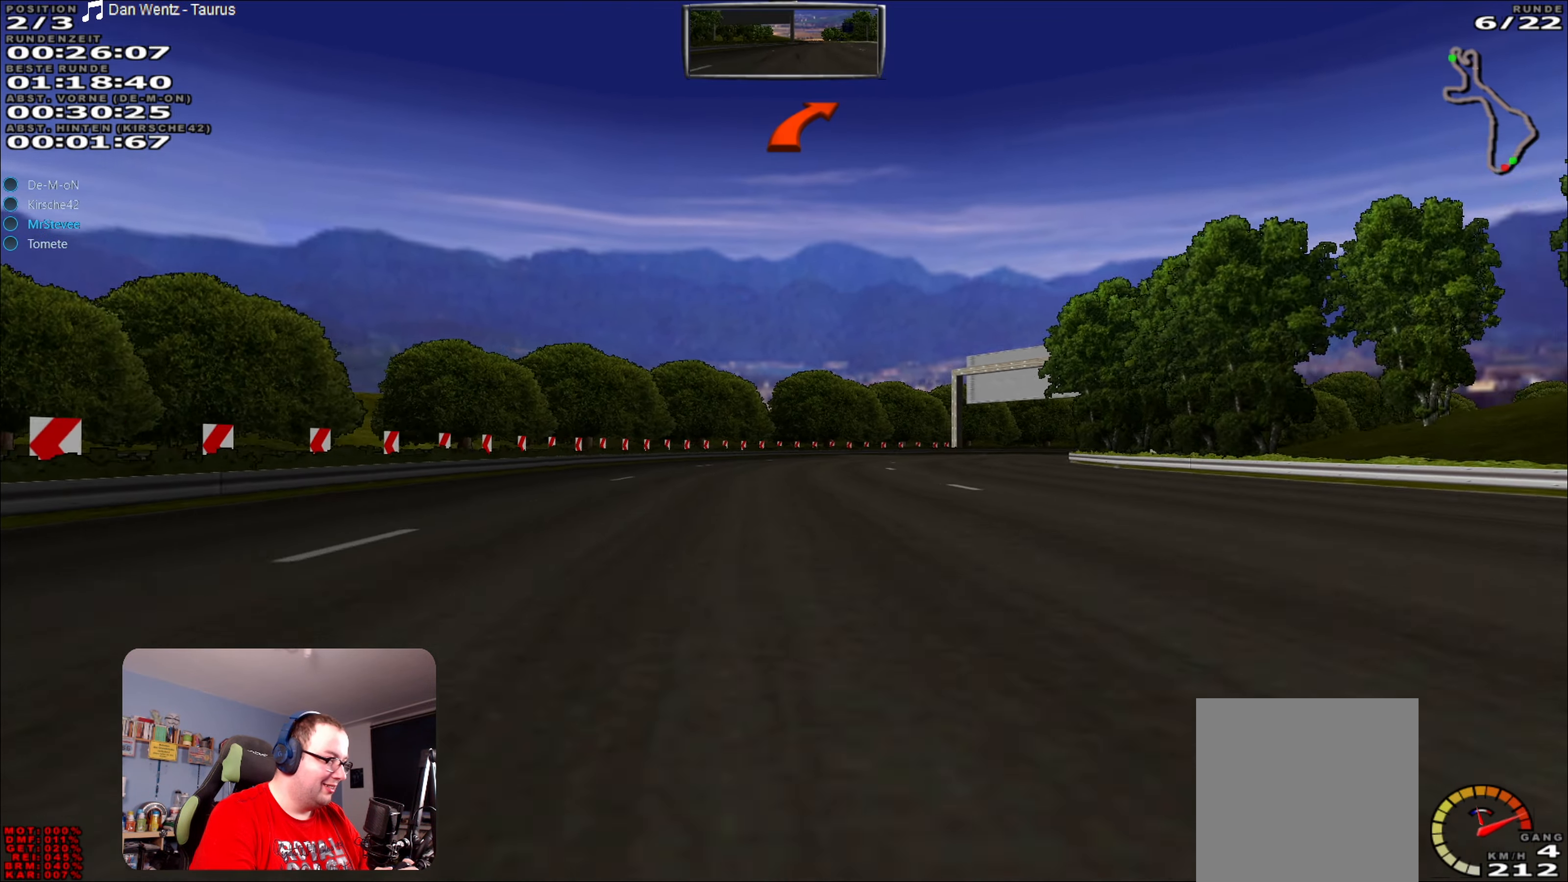
{"buttons": [], "left_stick": "right", "right_stick": "center", "events": [[50, "left_stick", "right"], [133, "R2", "up"], [183, "L2", "down"], [350, "L2", "up"], [400, "left_stick", "center"], [484, "left_stick", "right"]]}
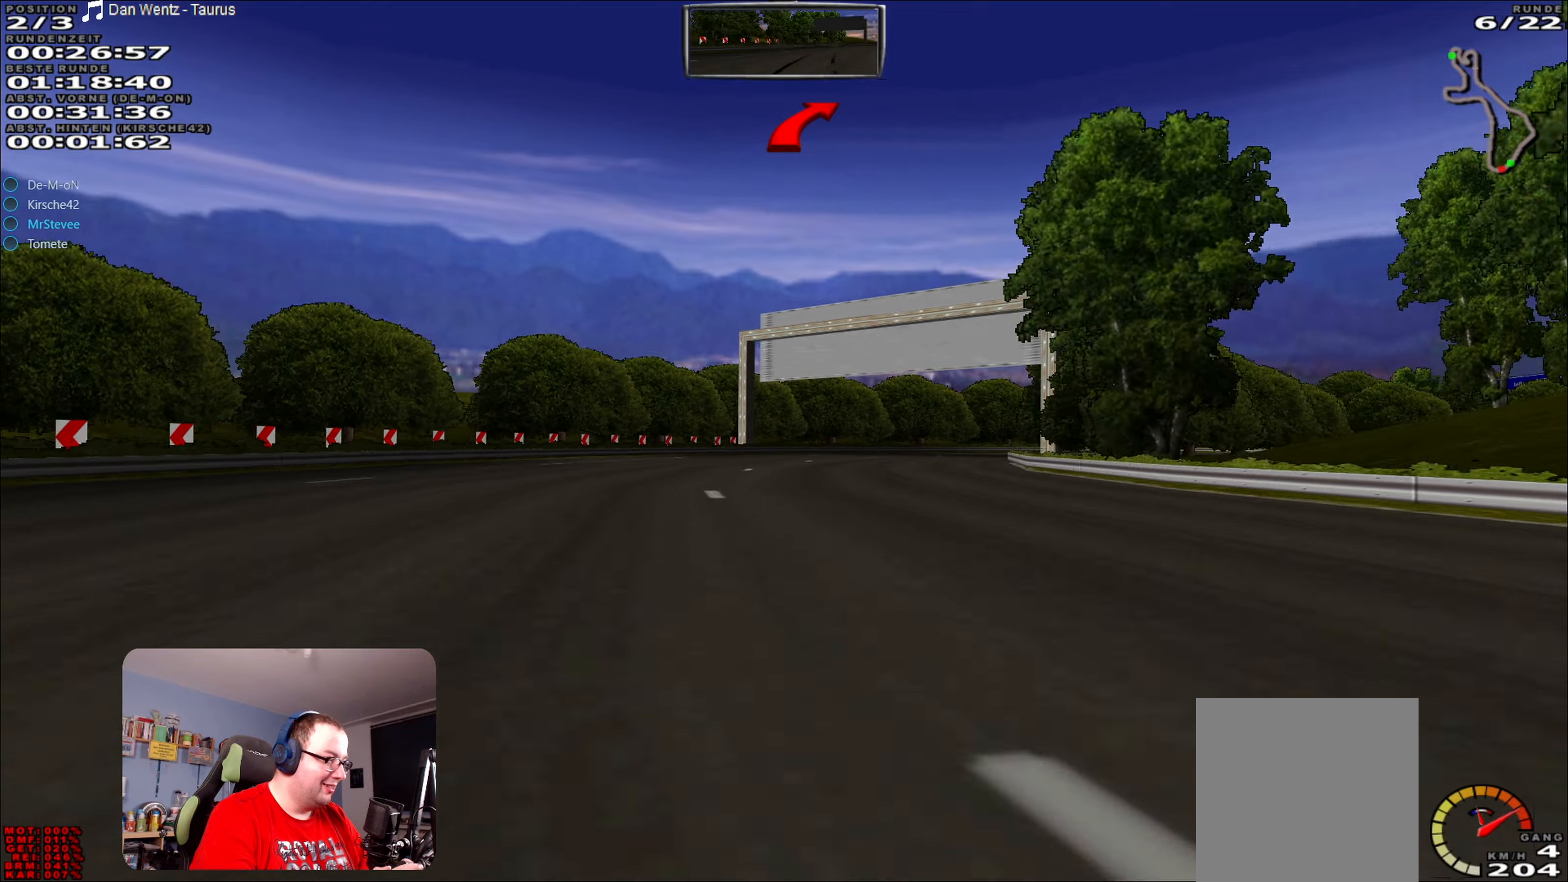
{"buttons": [], "left_stick": "right", "right_stick": "center", "events": [[134, "left_stick", "center"], [284, "left_stick", "right"], [300, "L2", "down"], [434, "L2", "up"]]}
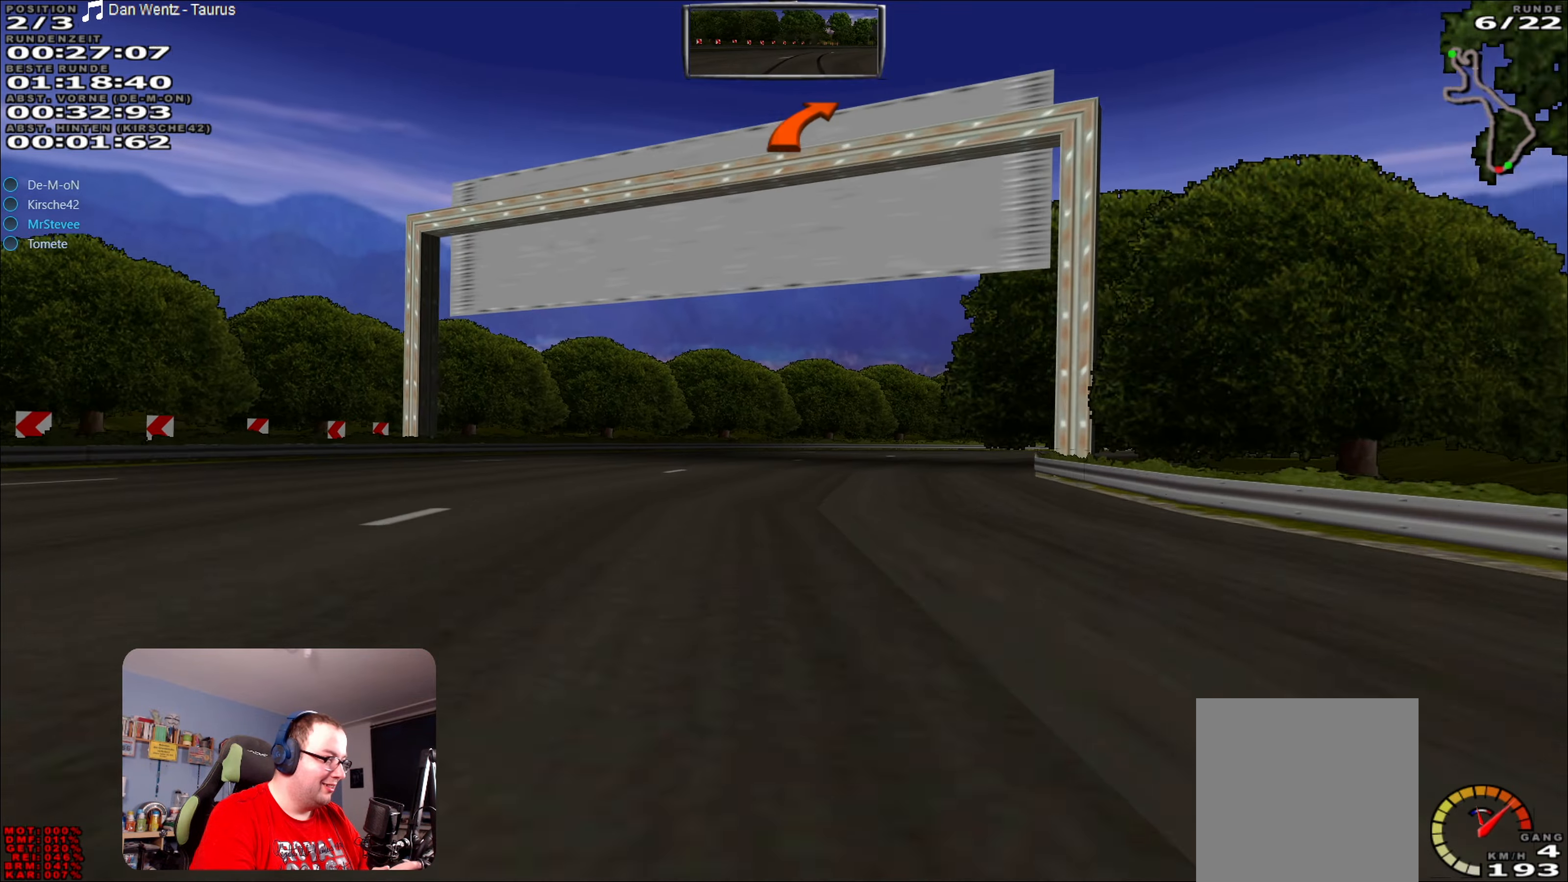
{"buttons": ["R2"], "left_stick": "right", "right_stick": "center", "events": [[184, "left_stick", "center"], [250, "R2", "down"], [334, "left_stick", "right"]]}
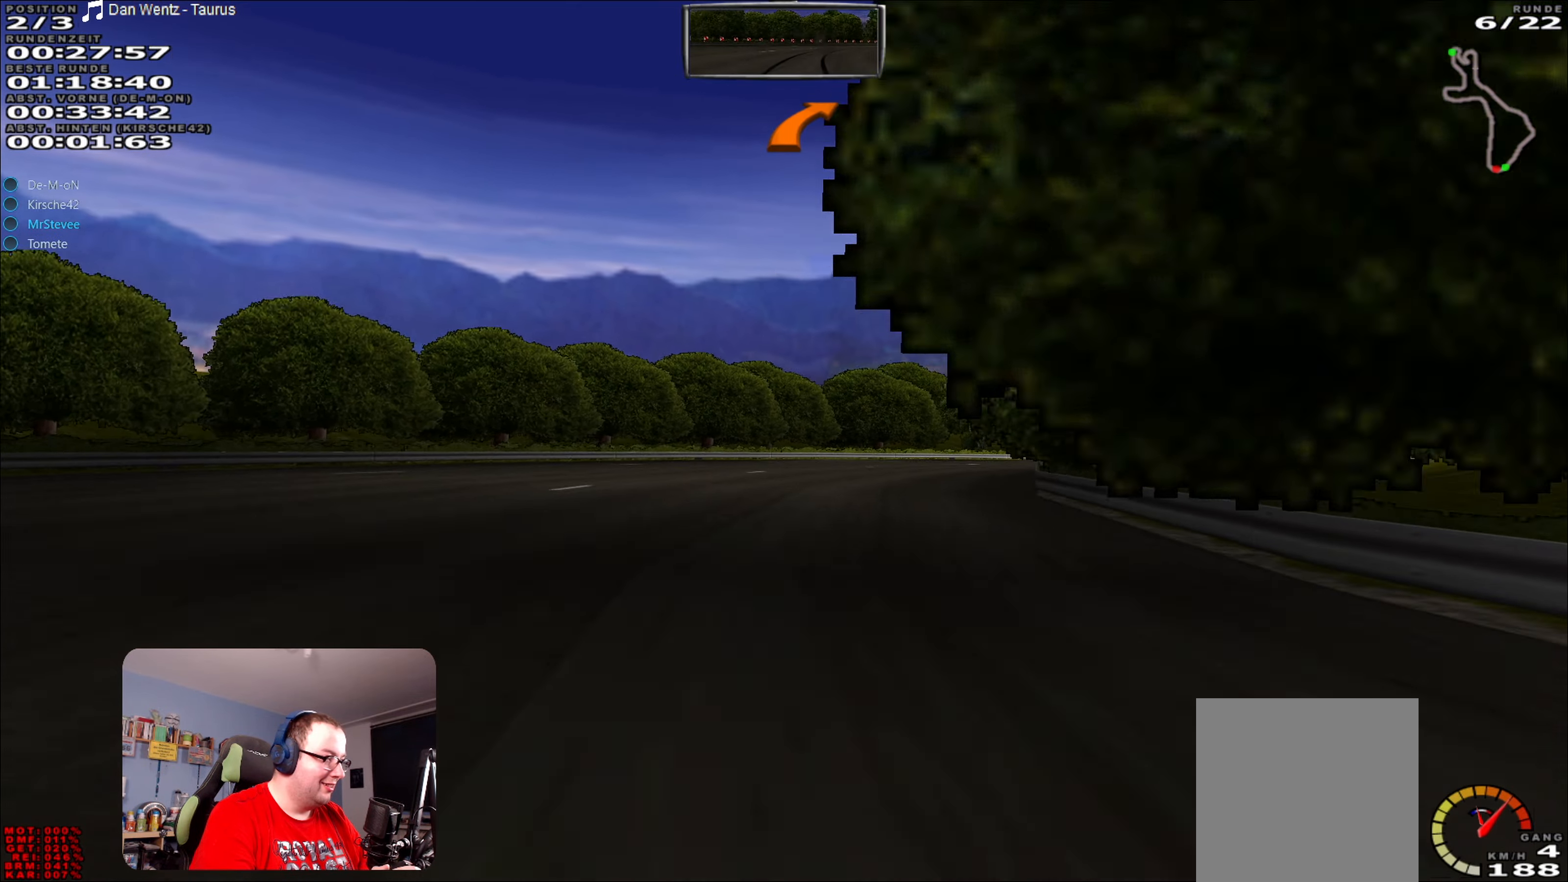
{"buttons": ["R2"], "left_stick": "center", "right_stick": "center", "events": [[400, "left_stick", "center"]]}
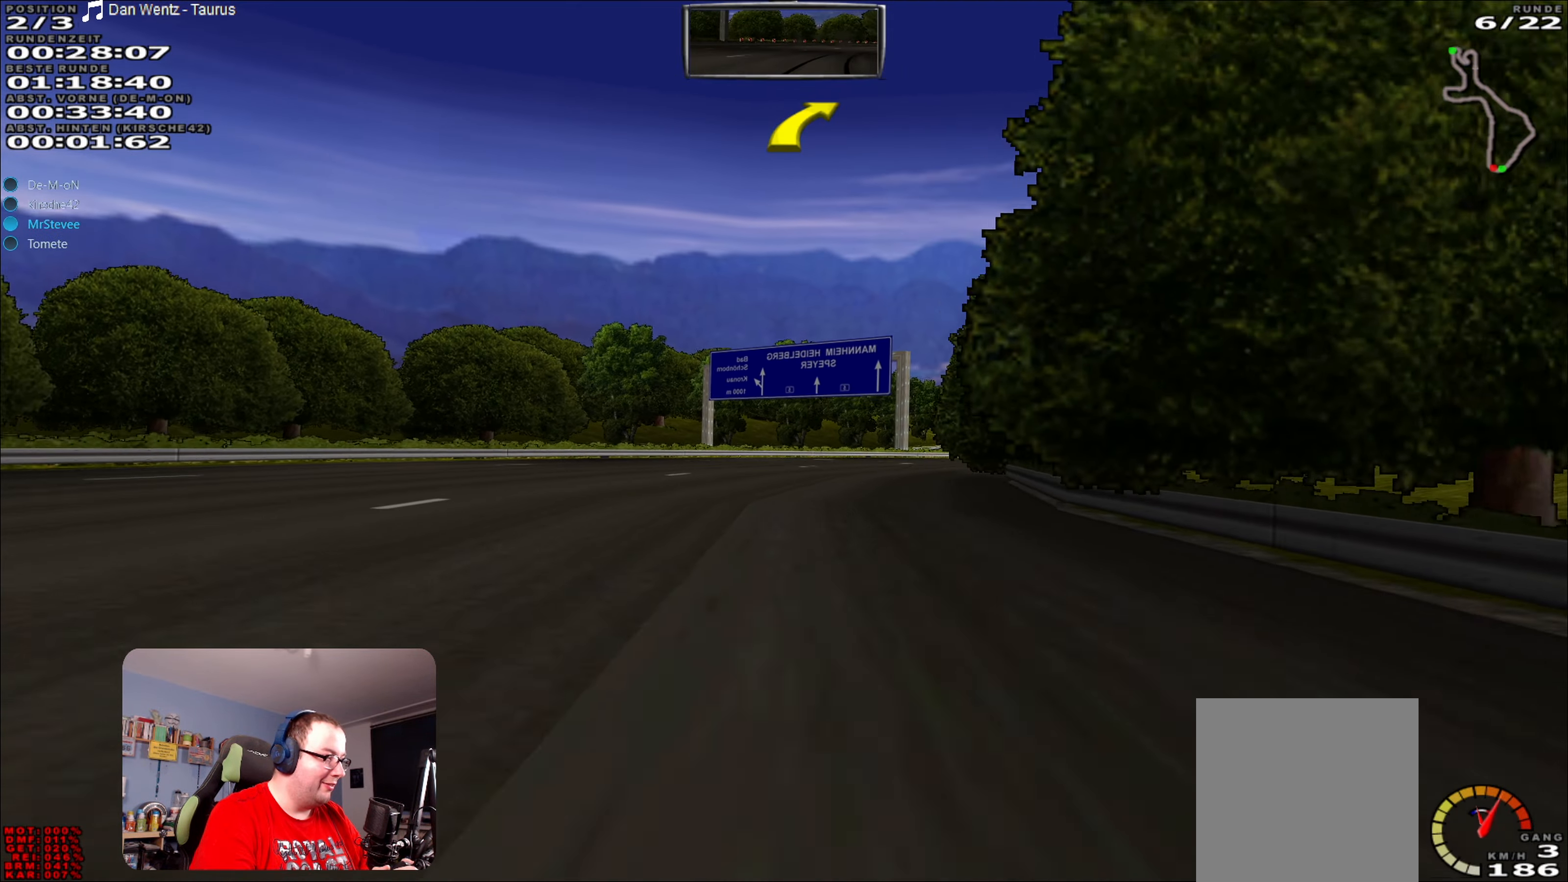
{"buttons": ["R2"], "left_stick": "right", "right_stick": "center", "events": [[50, "left_stick", "right"], [217, "left_stick", "center"], [450, "left_stick", "right"]]}
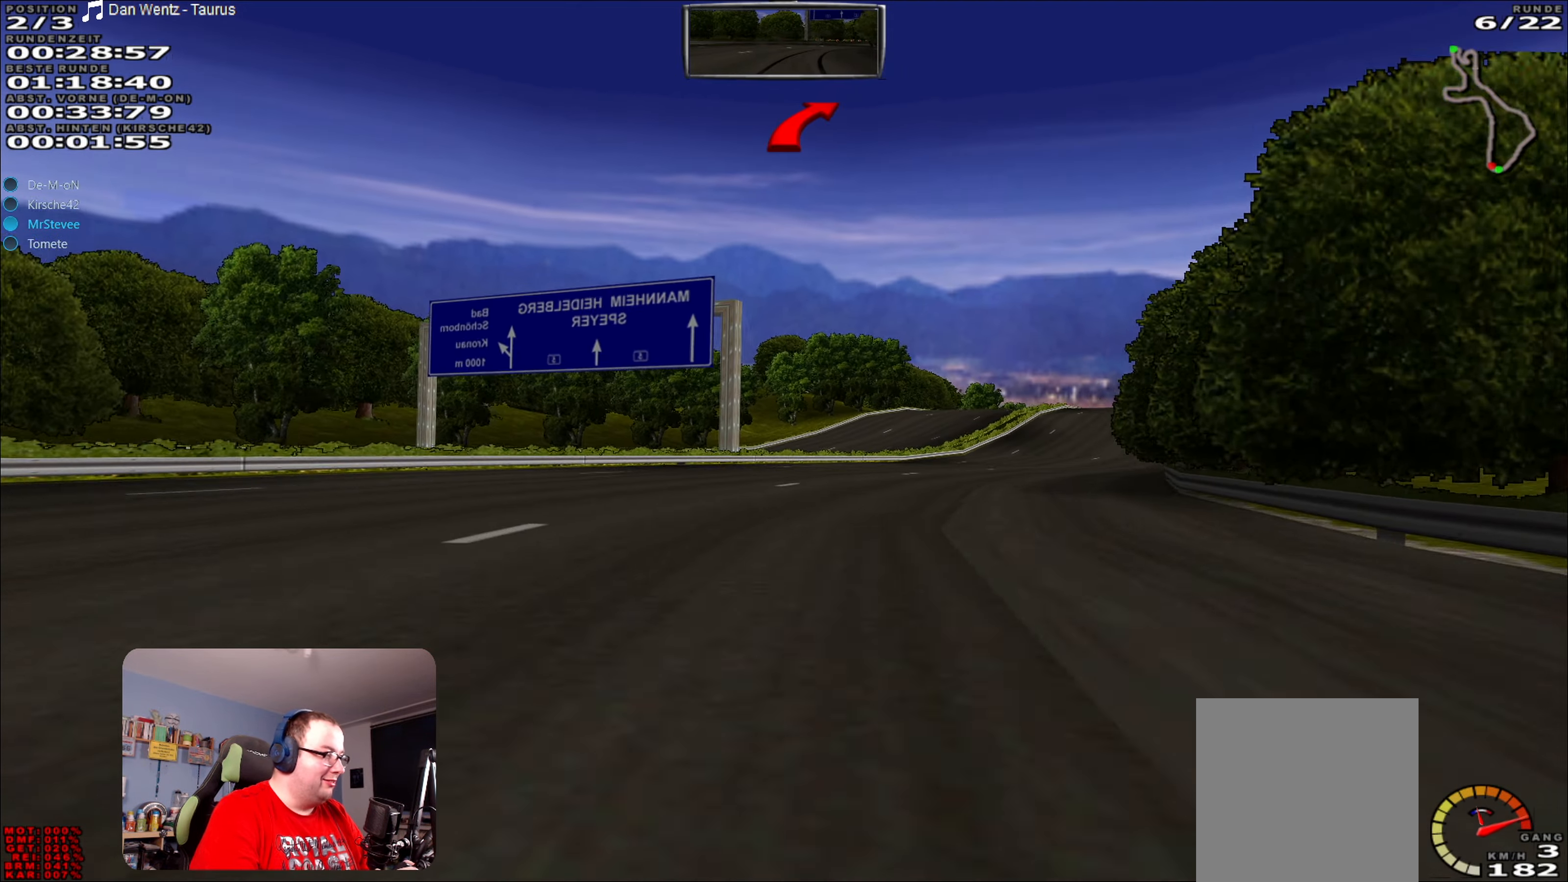
{"buttons": ["A", "R2"], "left_stick": "center", "right_stick": "center", "events": [[317, "left_stick", "center"], [434, "A", "down"]]}
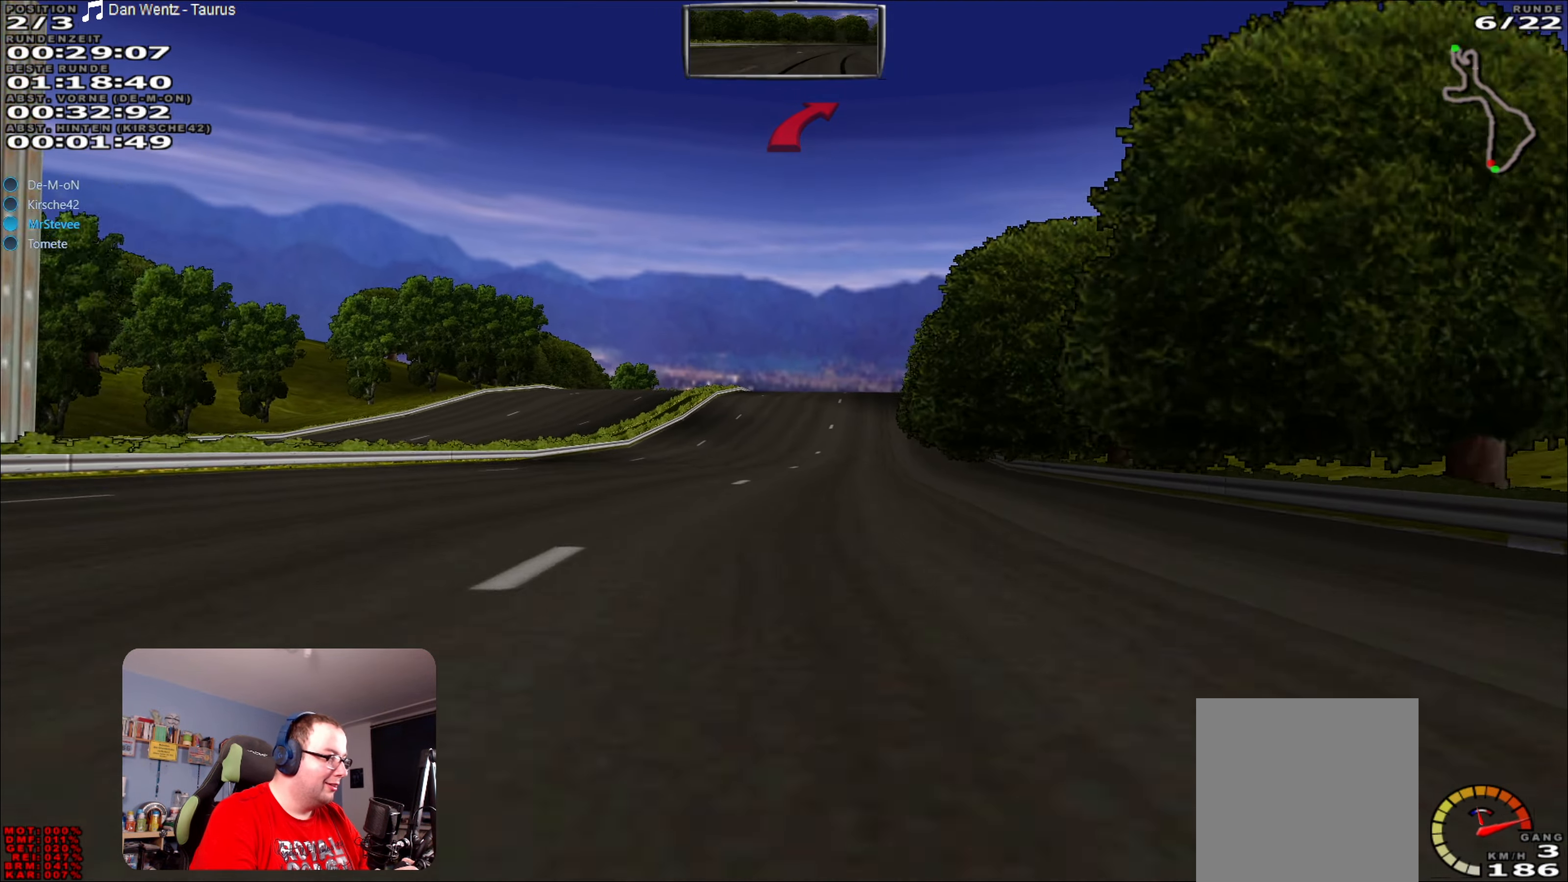
{"buttons": ["A", "R2"], "left_stick": "center", "right_stick": "center", "events": []}
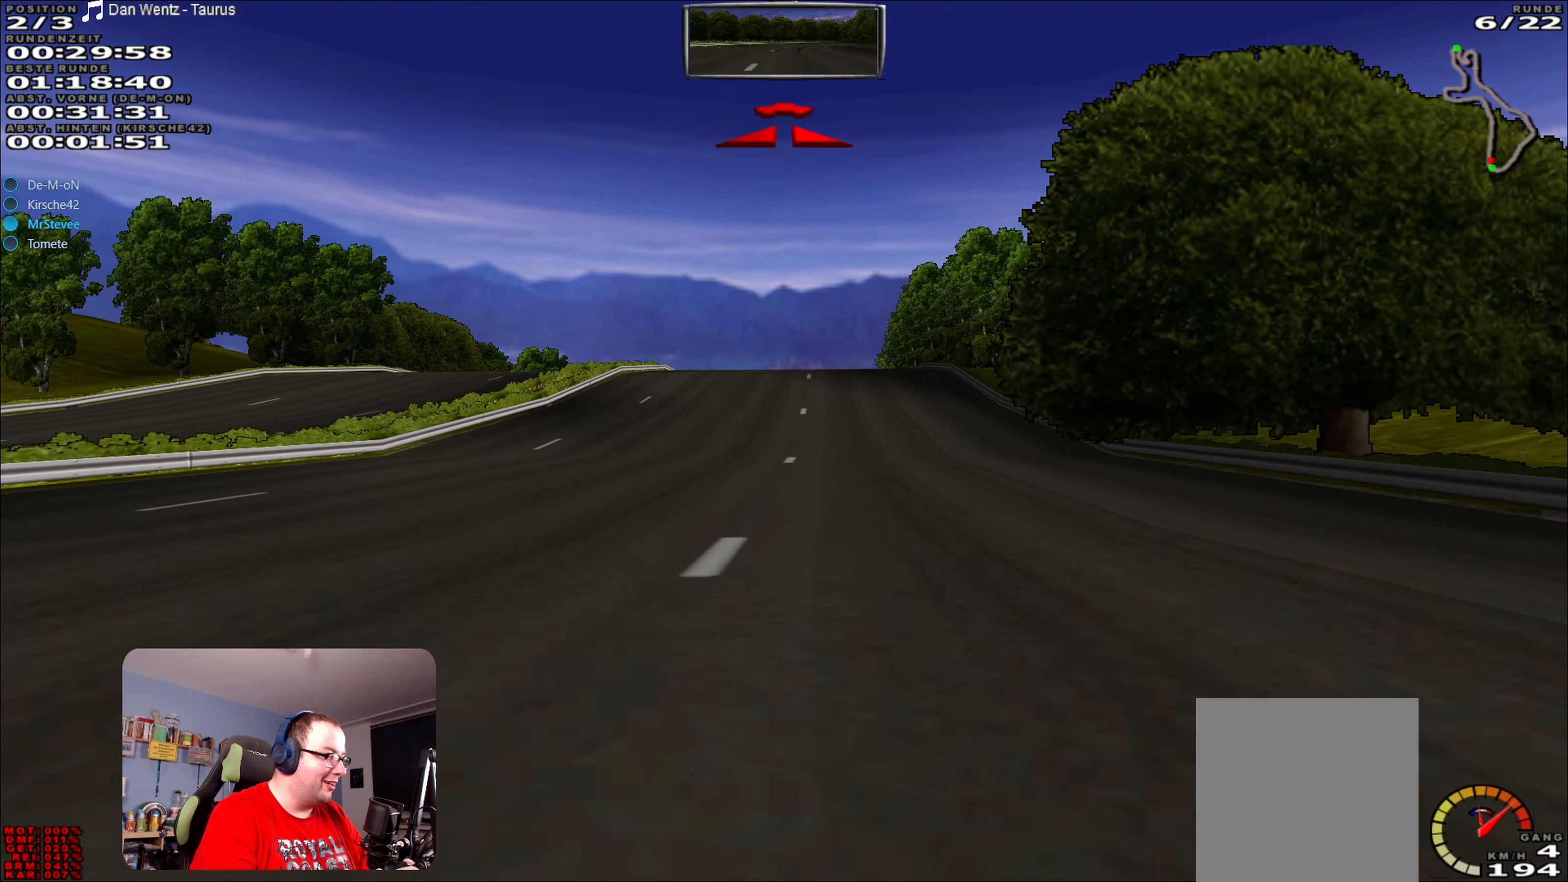
{"buttons": ["A", "R2"], "left_stick": "center", "right_stick": "center", "events": []}
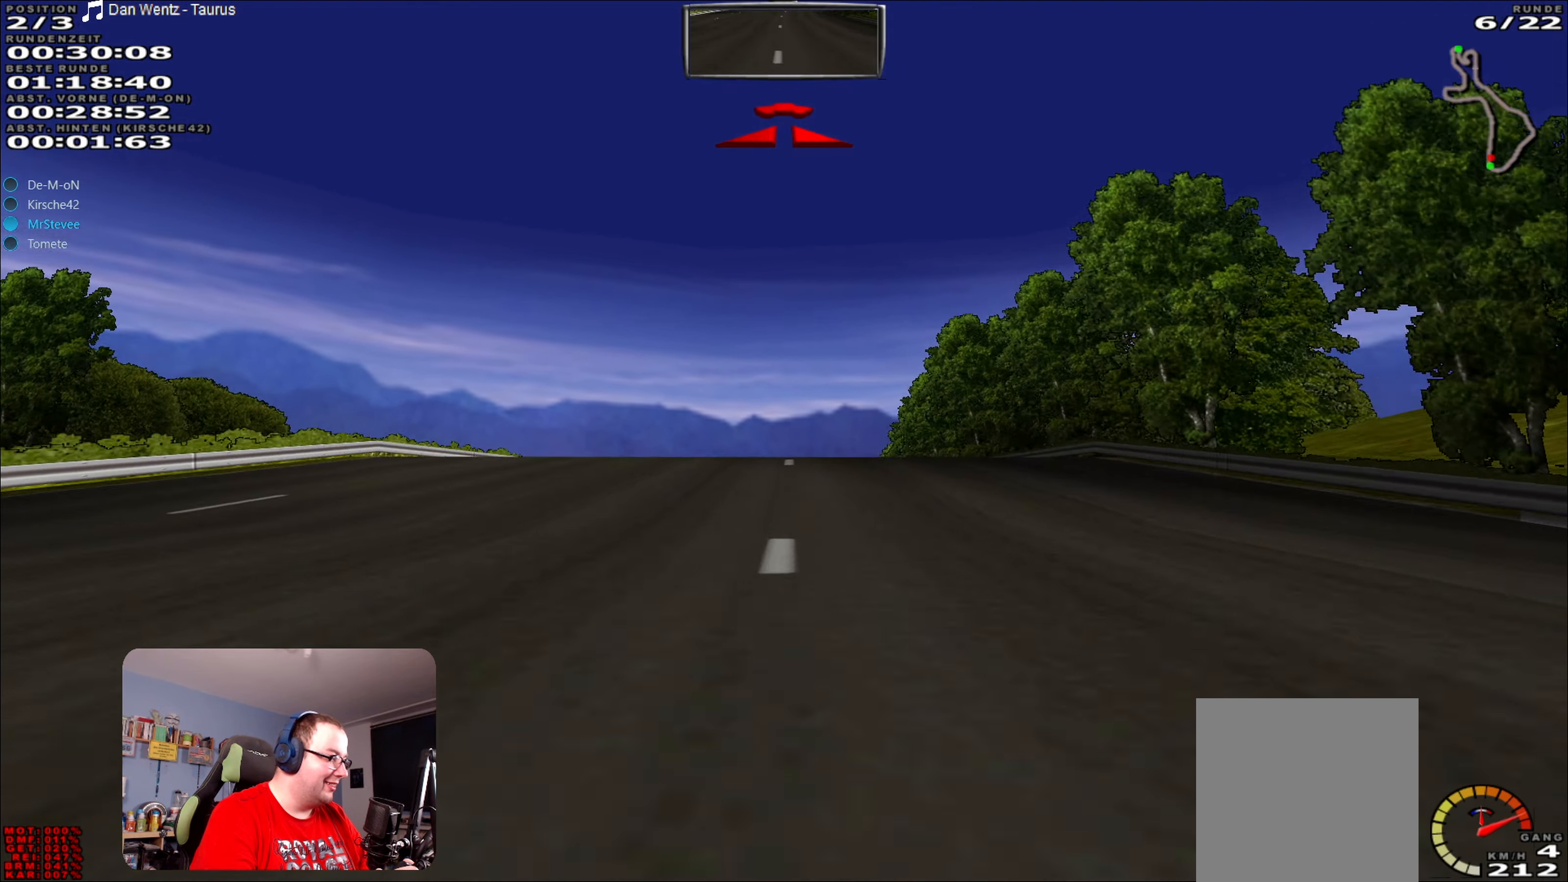
{"buttons": ["A", "R2"], "left_stick": "center", "right_stick": "center", "events": []}
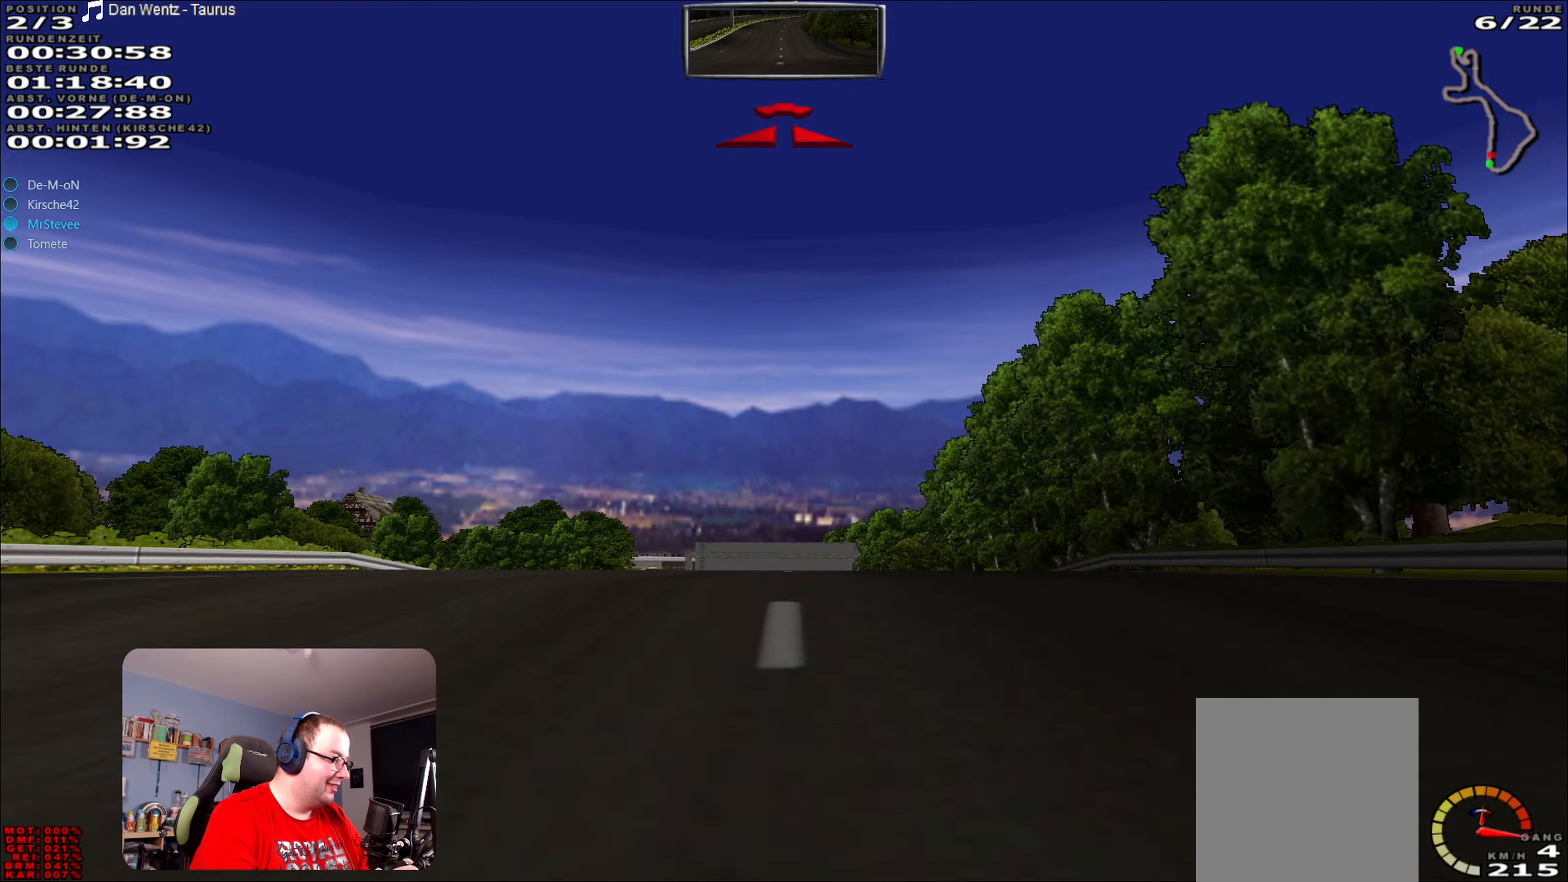
{"buttons": ["R2"], "left_stick": "center", "right_stick": "center", "events": [[150, "A", "up"]]}
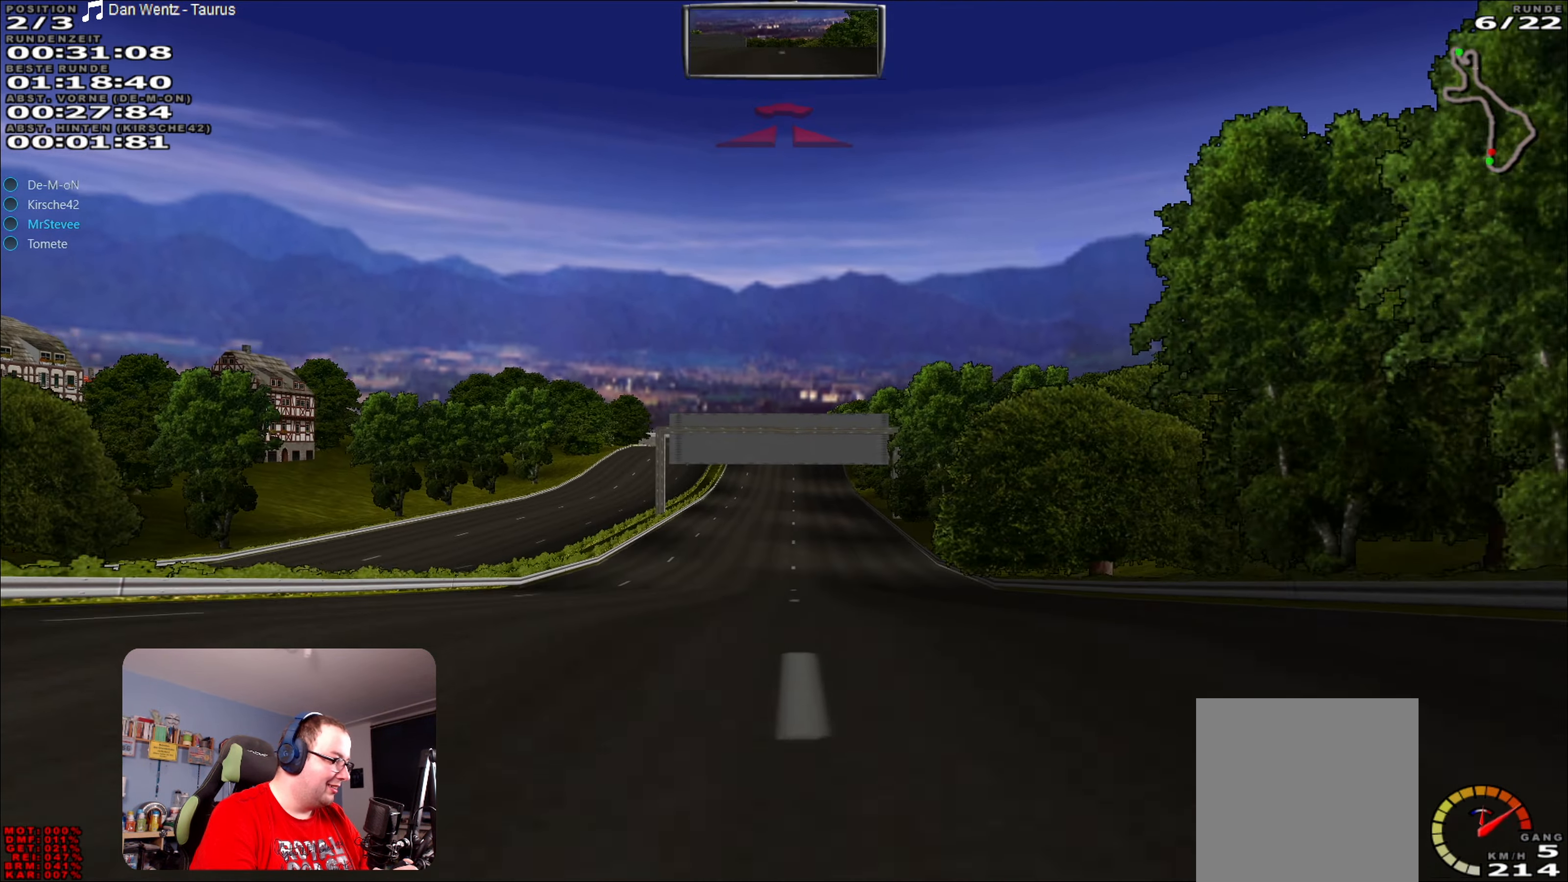
{"buttons": ["R2"], "left_stick": "center", "right_stick": "center", "events": []}
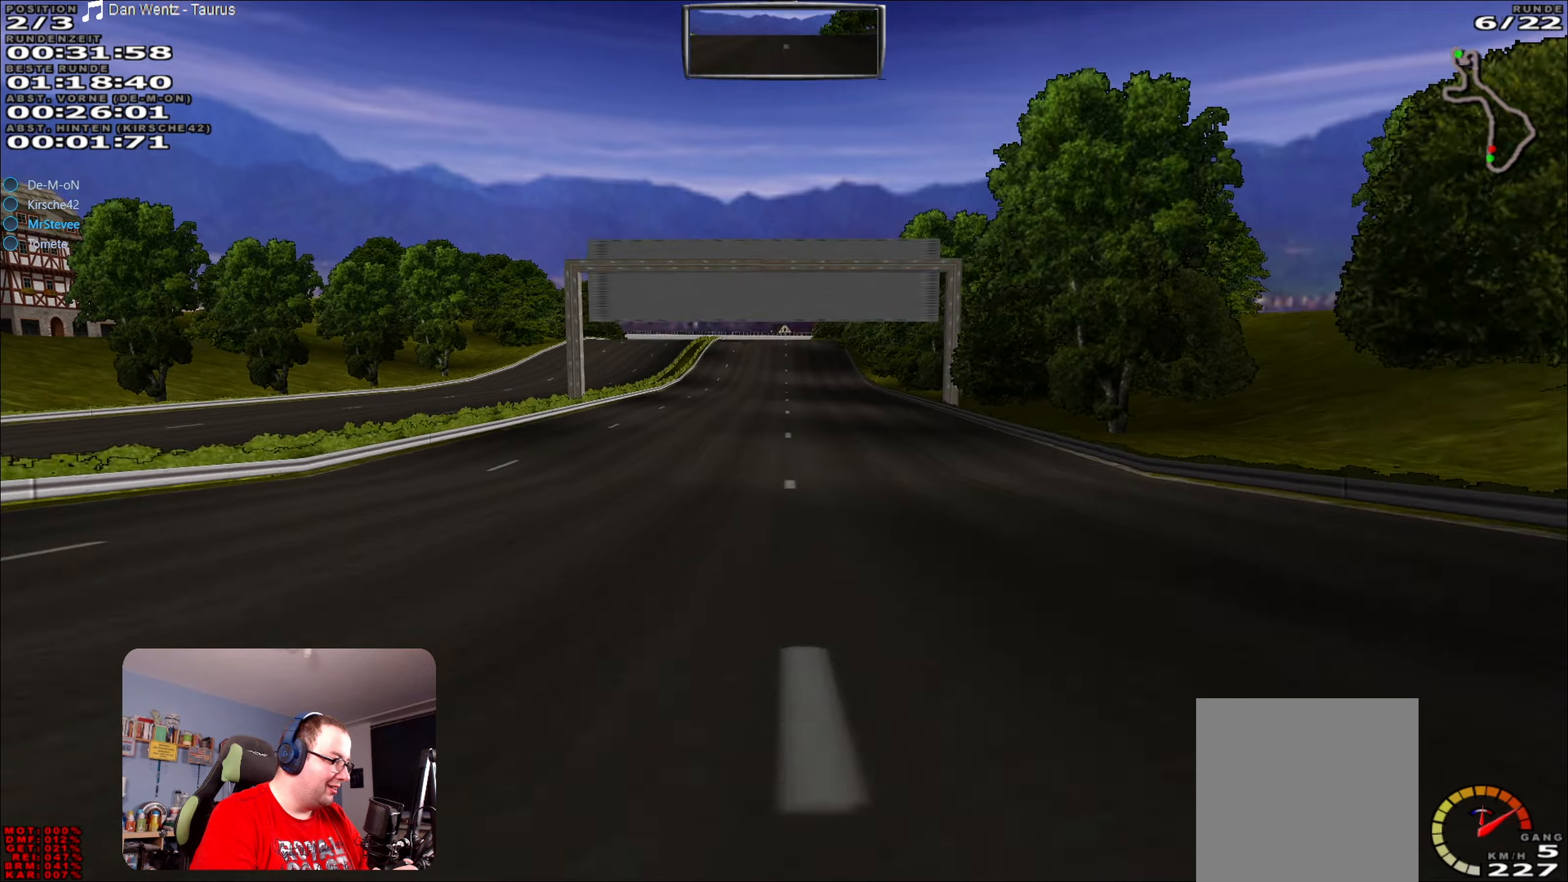
{"buttons": ["R2"], "left_stick": "center", "right_stick": "center", "events": []}
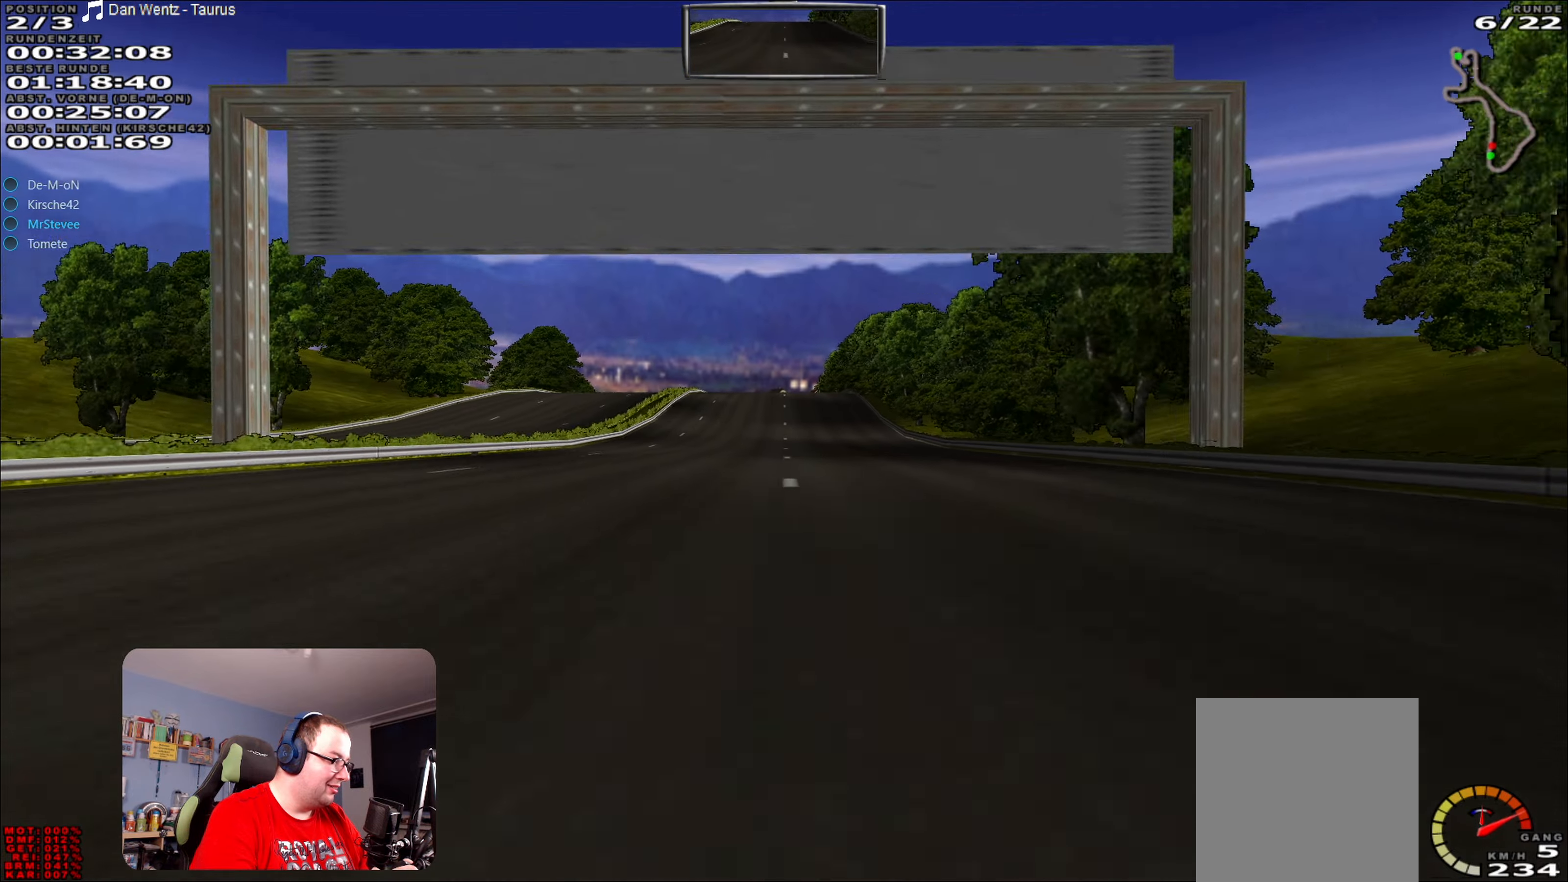
{"buttons": ["A", "R2"], "left_stick": "center", "right_stick": "center", "events": [[450, "A", "down"]]}
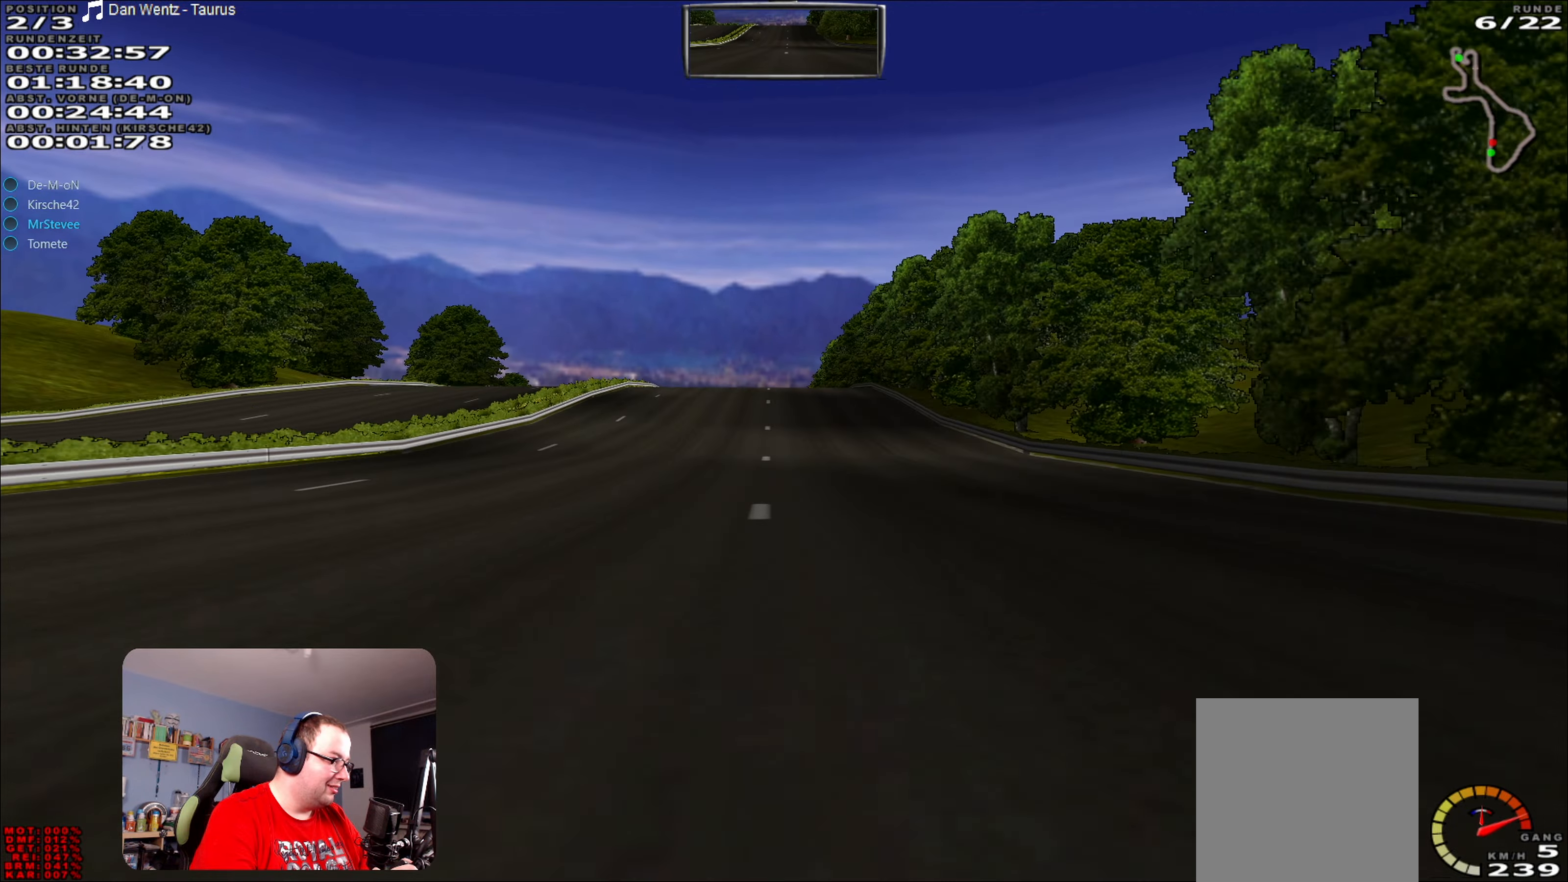
{"buttons": ["A", "R2"], "left_stick": "center", "right_stick": "center", "events": [[100, "left_stick", "left"], [200, "left_stick", "center"]]}
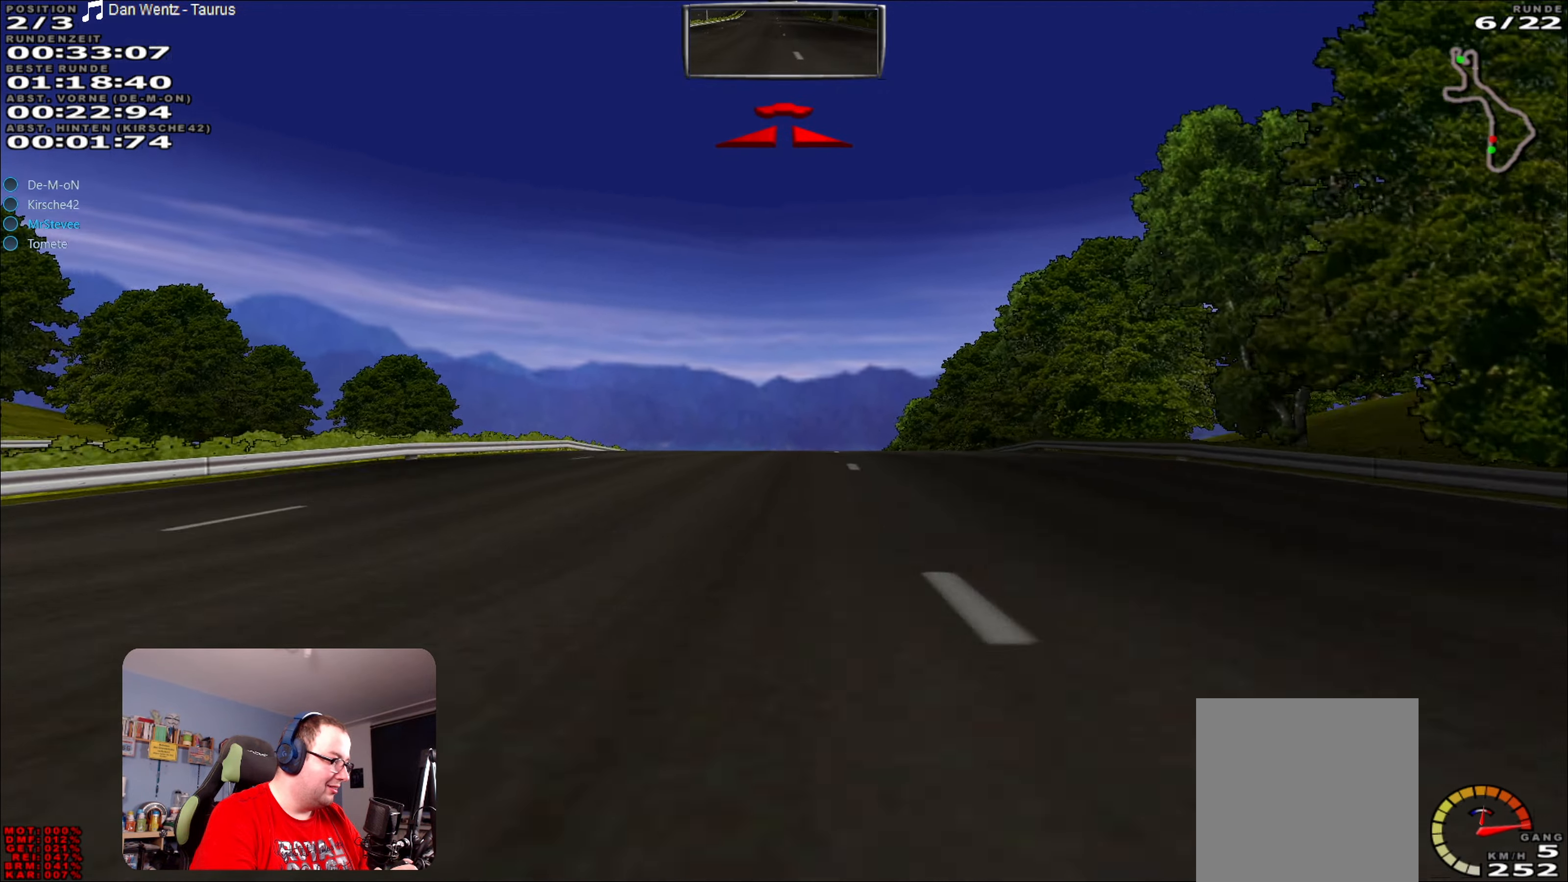
{"buttons": ["A", "R2"], "left_stick": "center", "right_stick": "center", "events": []}
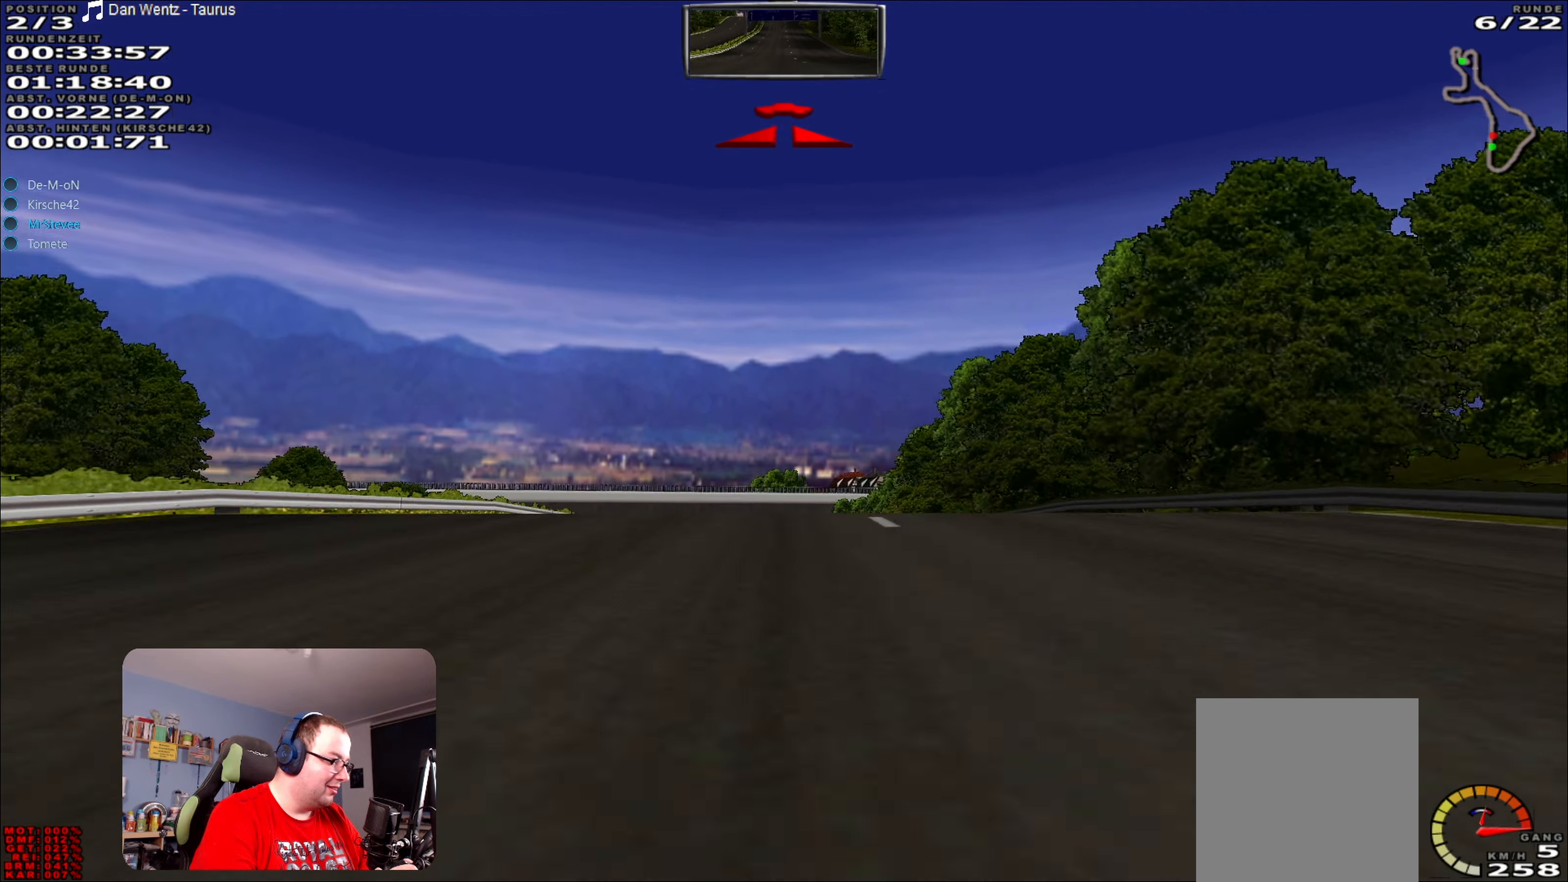
{"buttons": ["R2"], "left_stick": "center", "right_stick": "center", "events": [[116, "A", "up"]]}
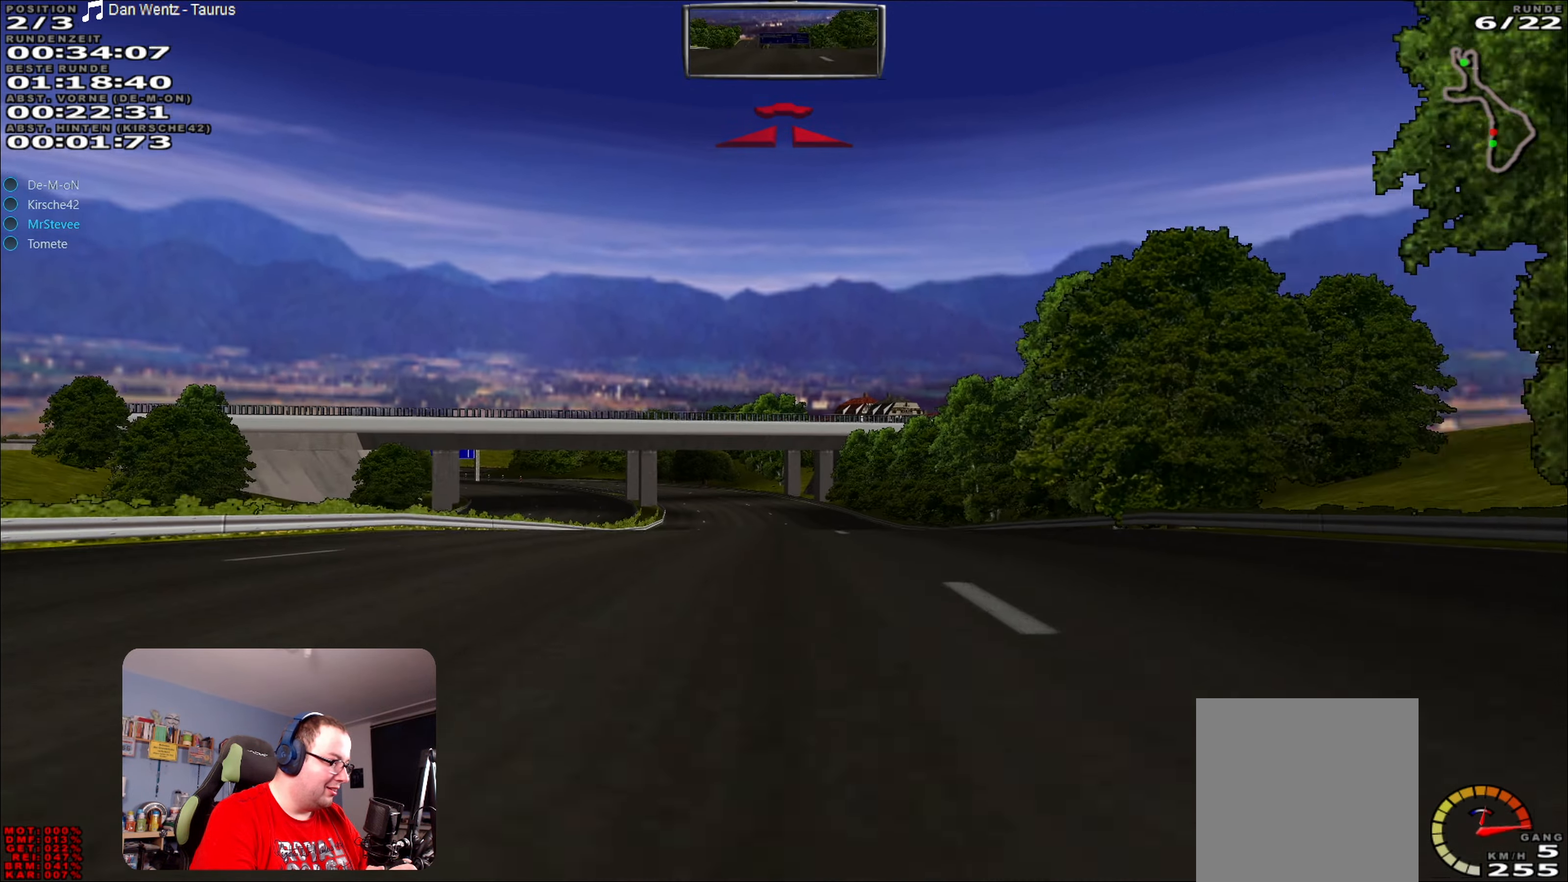
{"buttons": ["R2"], "left_stick": "center", "right_stick": "center", "events": []}
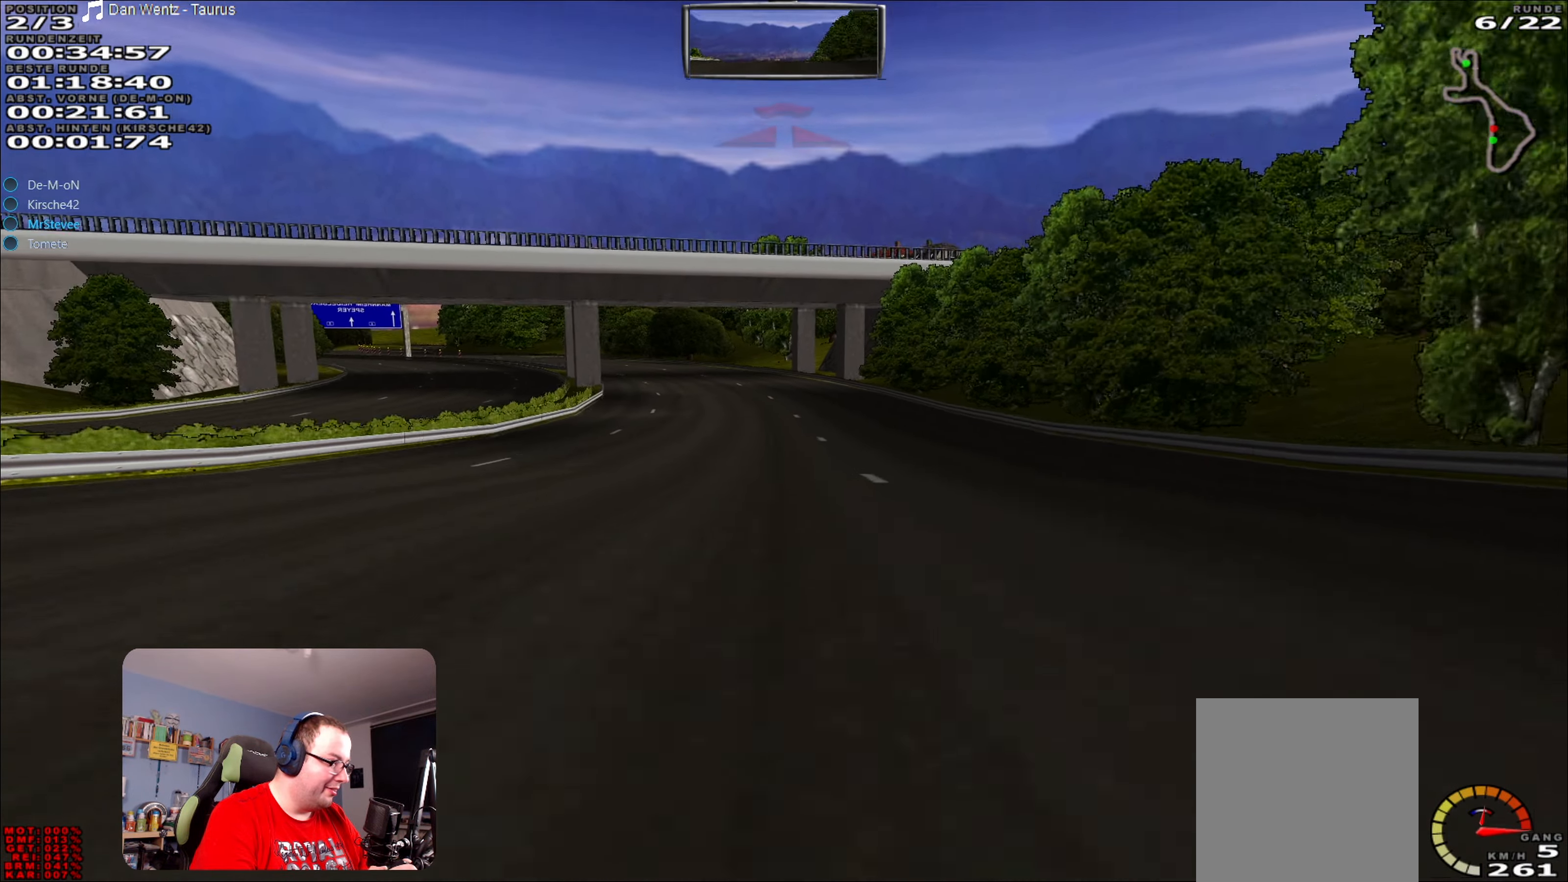
{"buttons": ["R2"], "left_stick": "left", "right_stick": "center", "events": [[233, "left_stick", "left"]]}
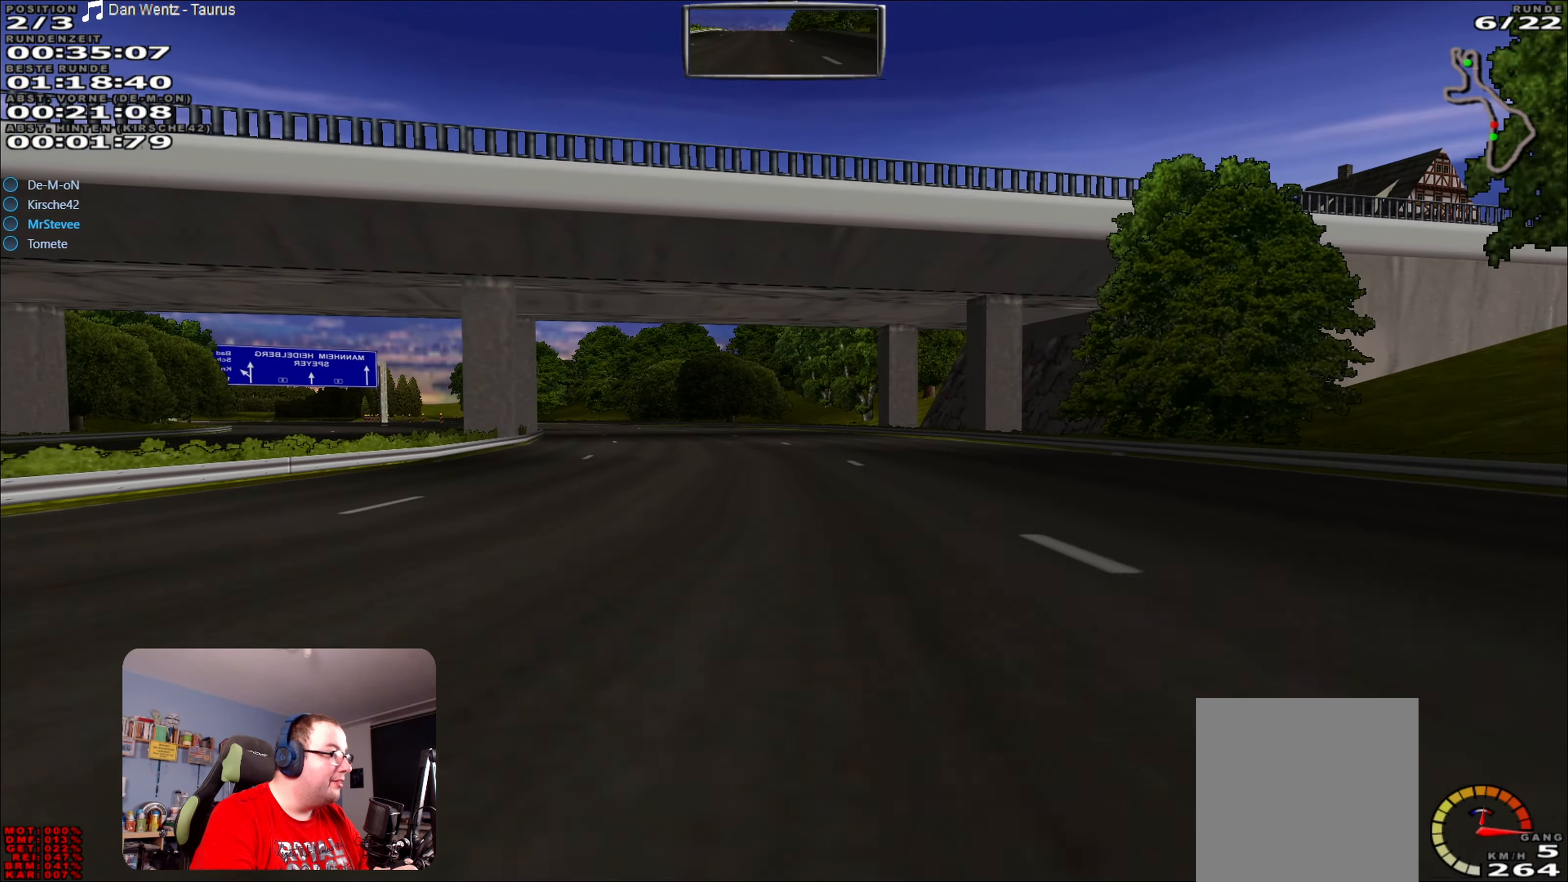
{"buttons": ["R2"], "left_stick": "left", "right_stick": "center", "events": []}
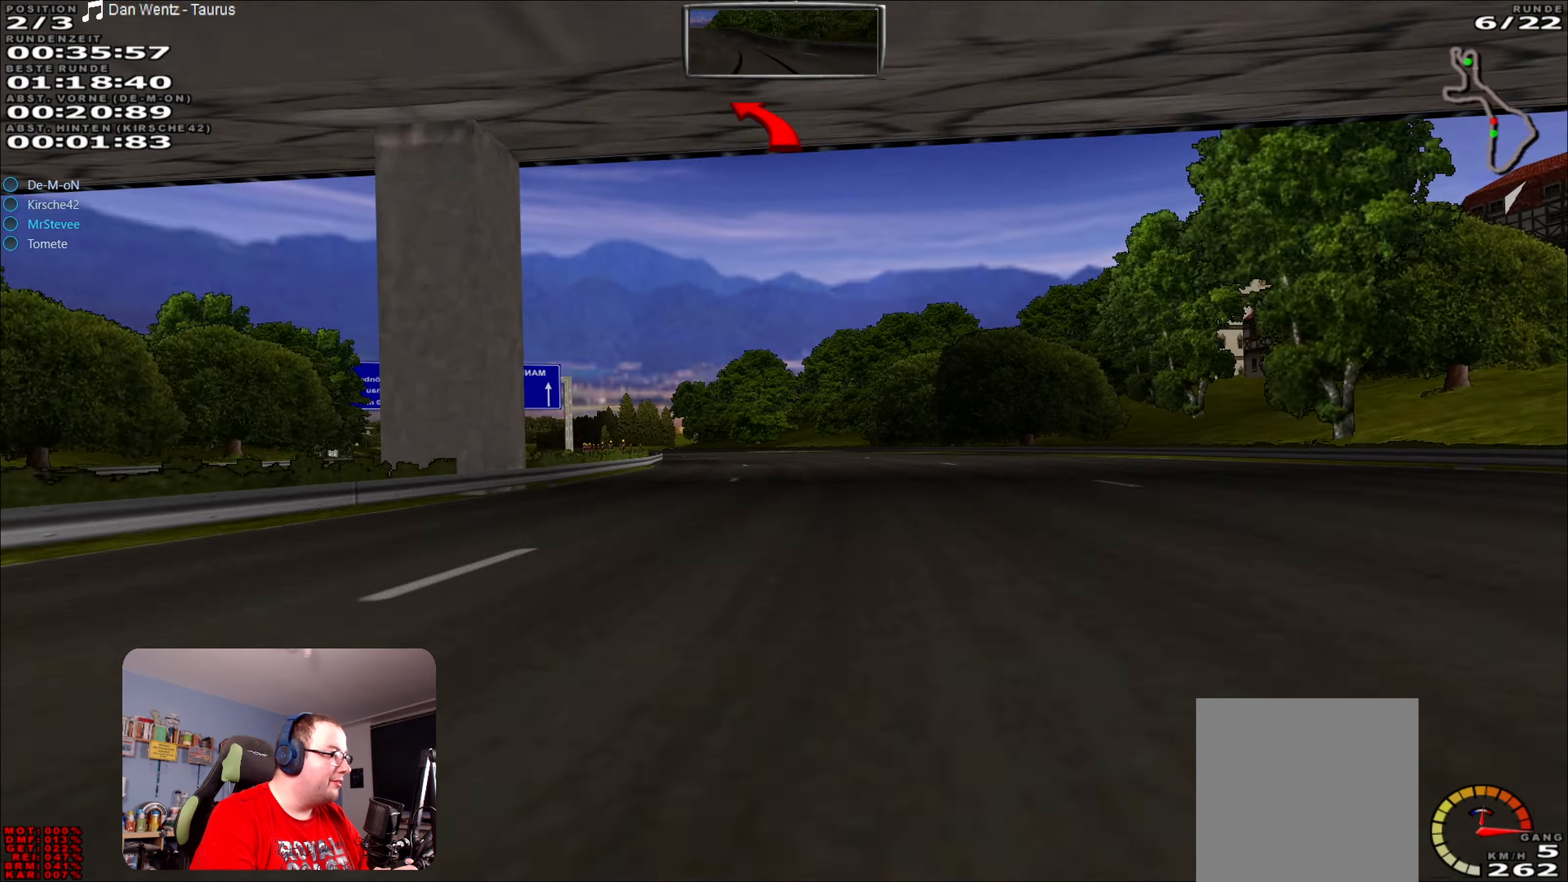
{"buttons": ["R2"], "left_stick": "center", "right_stick": "center", "events": [[183, "left_stick", "center"]]}
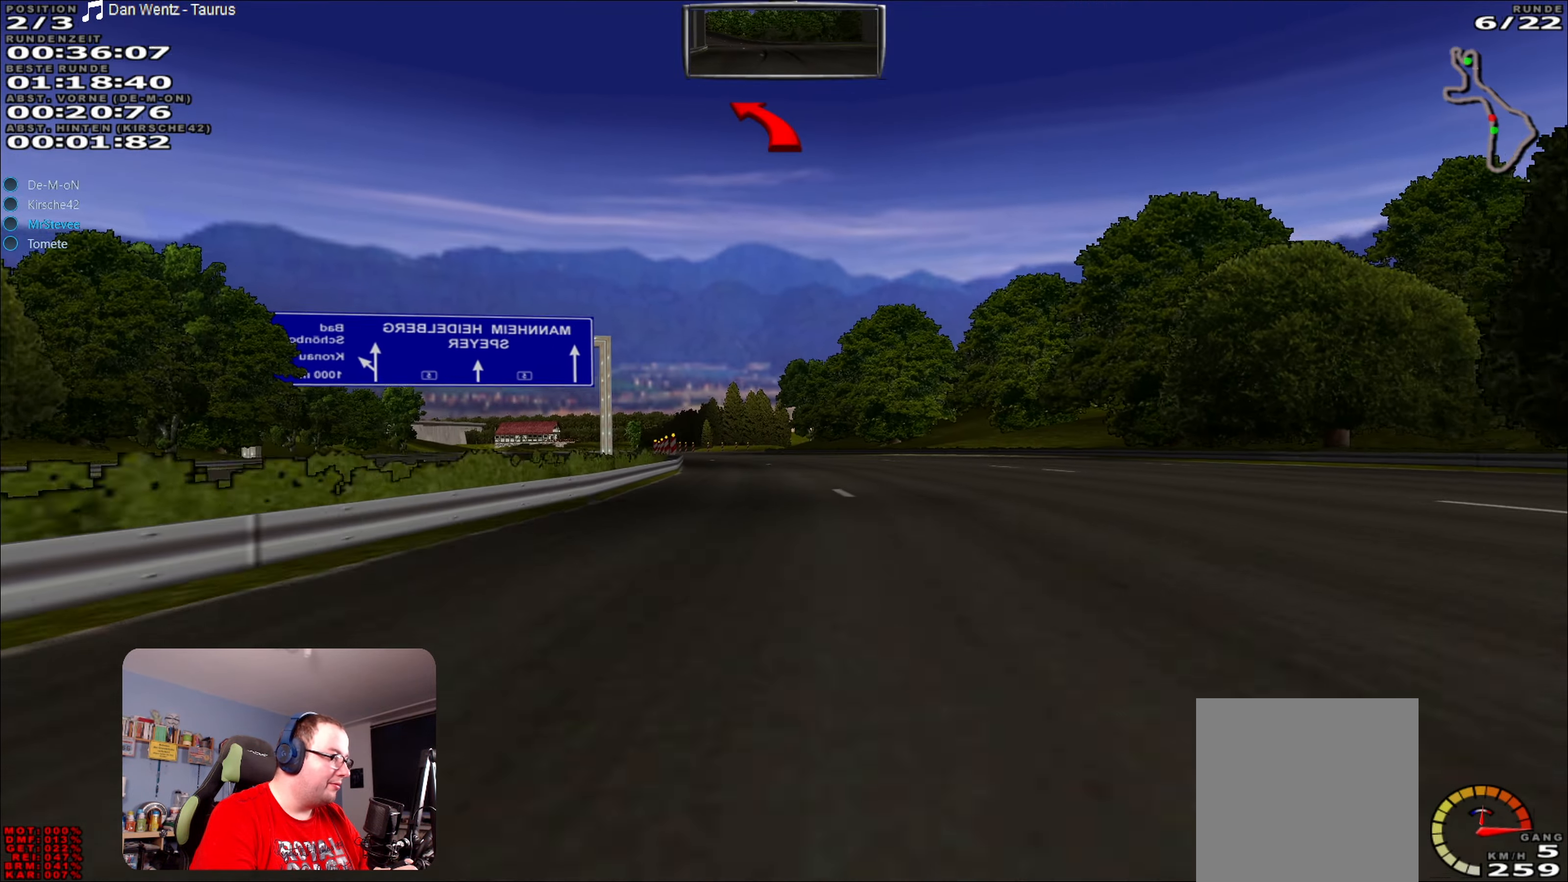
{"buttons": ["R2"], "left_stick": "left", "right_stick": "center", "events": [[16, "left_stick", "left"], [116, "left_stick", "center"], [416, "left_stick", "left"]]}